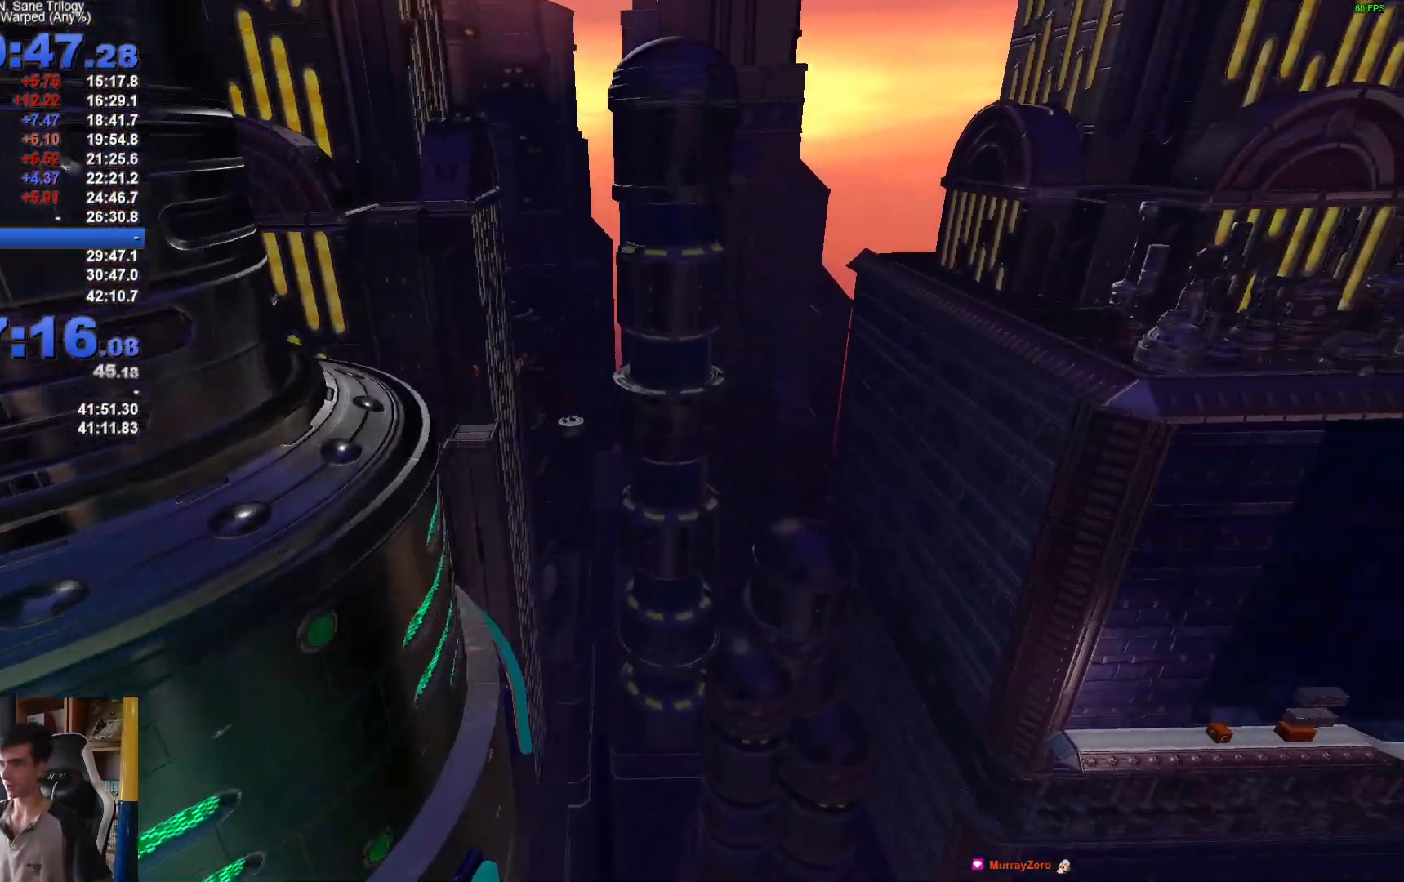
Gameplay with a controller (Xbox layout); each line is a JSON object with the inputs held at the frame after it. "button_events" lists button changes between this image and that frame as [ms after this image, input, new state], when the widget could be followed in between (sticks are given only as held states). Not read: L2 R2.
{"buttons": [], "left_stick": "right", "right_stick": "center", "button_events": []}
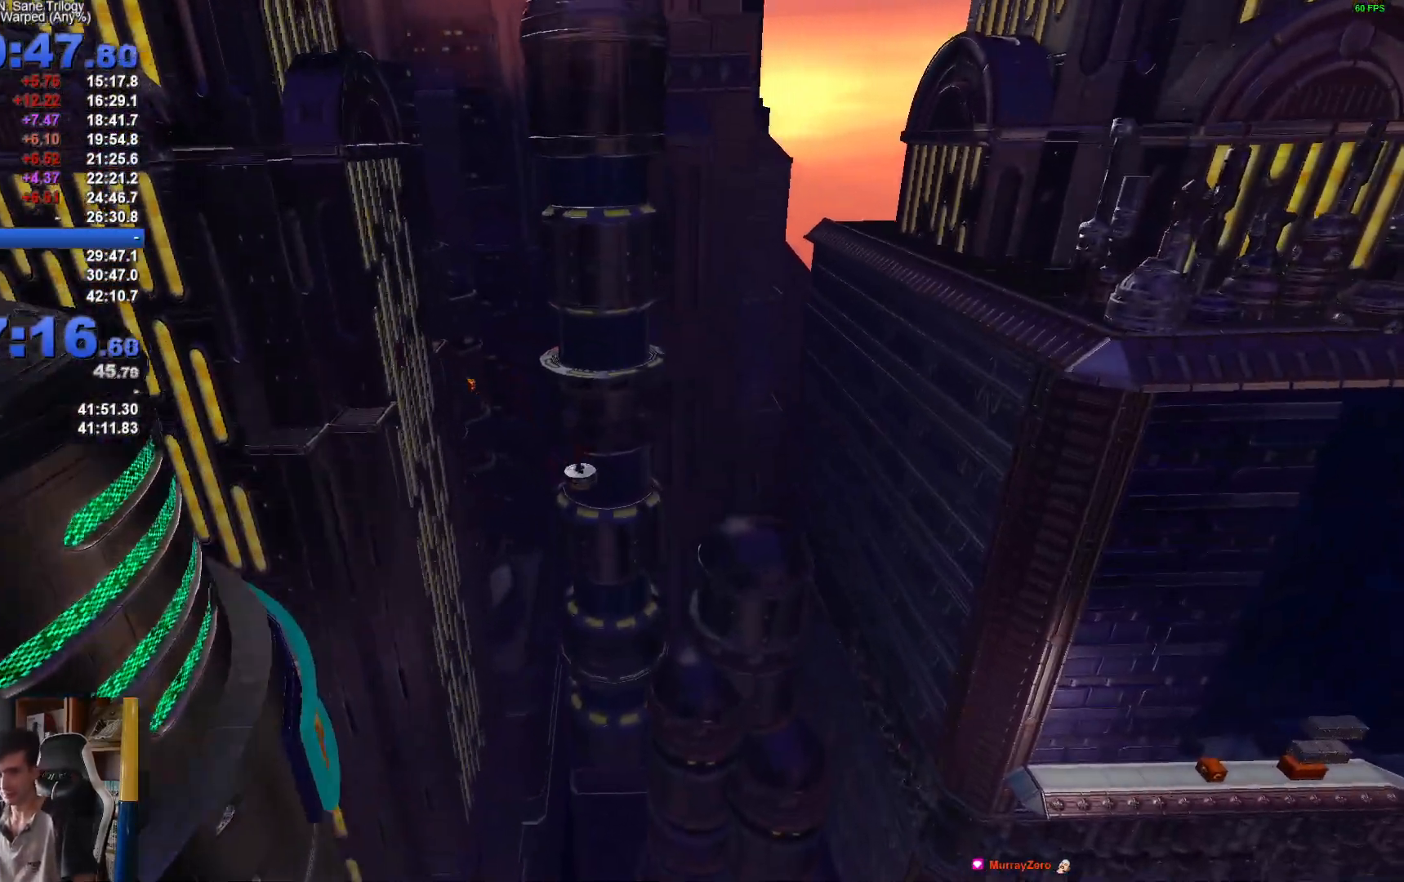
{"buttons": [], "left_stick": "center", "right_stick": "center", "button_events": []}
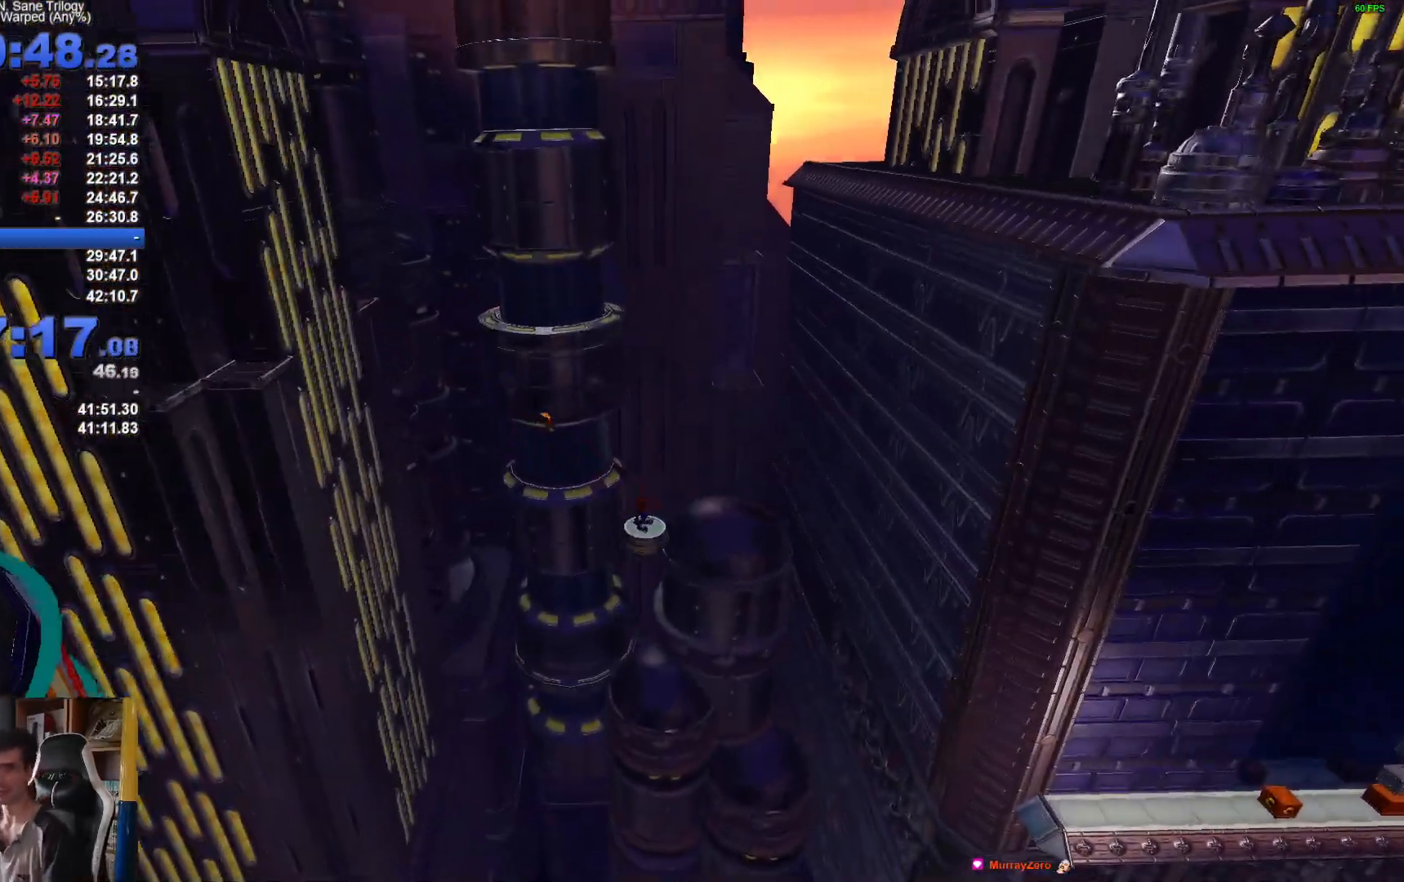
{"buttons": [], "left_stick": "center", "right_stick": "center", "button_events": []}
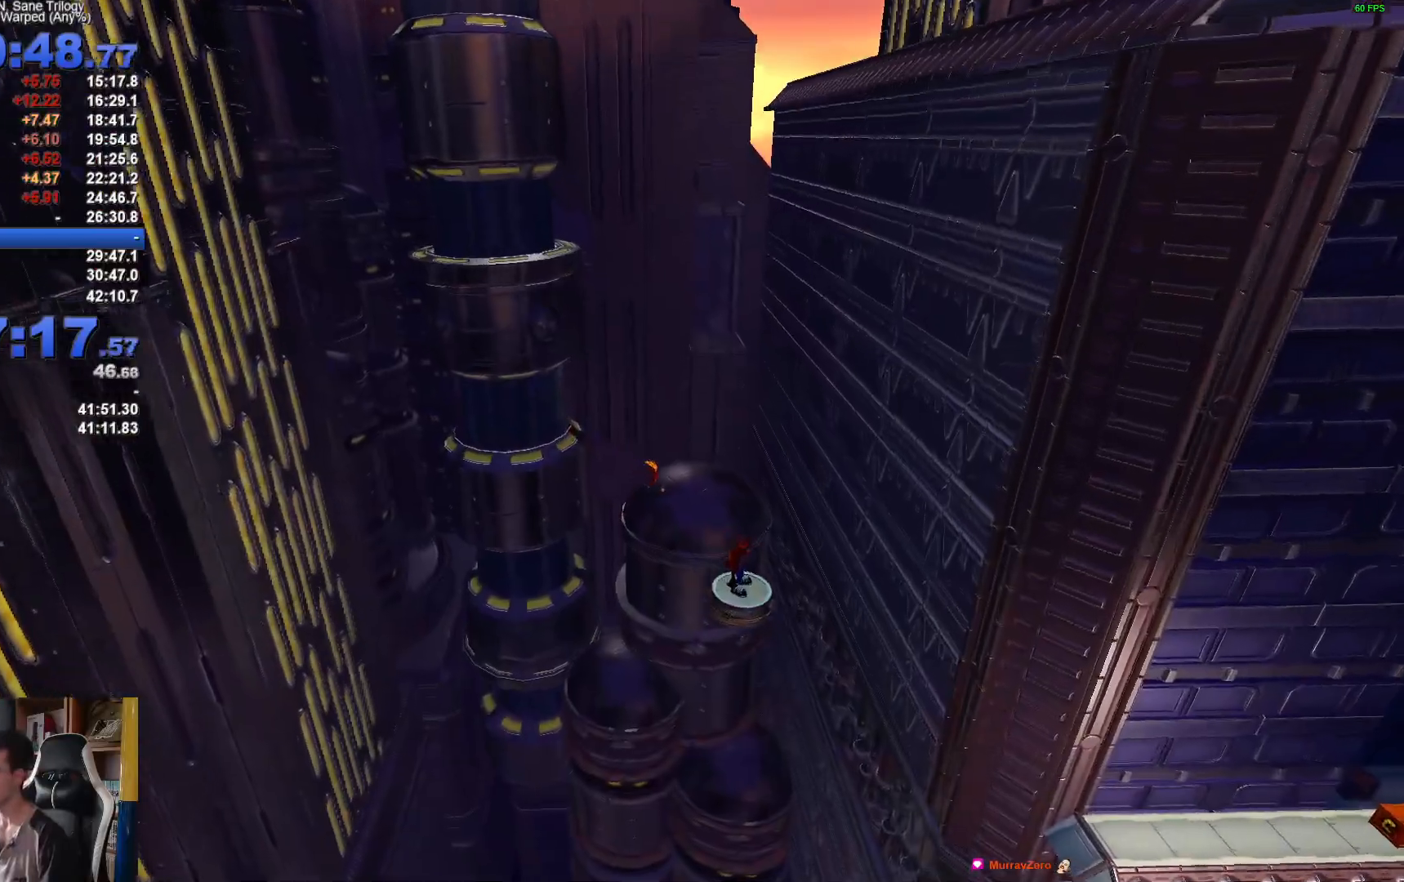
{"buttons": [], "left_stick": "center", "right_stick": "center", "button_events": []}
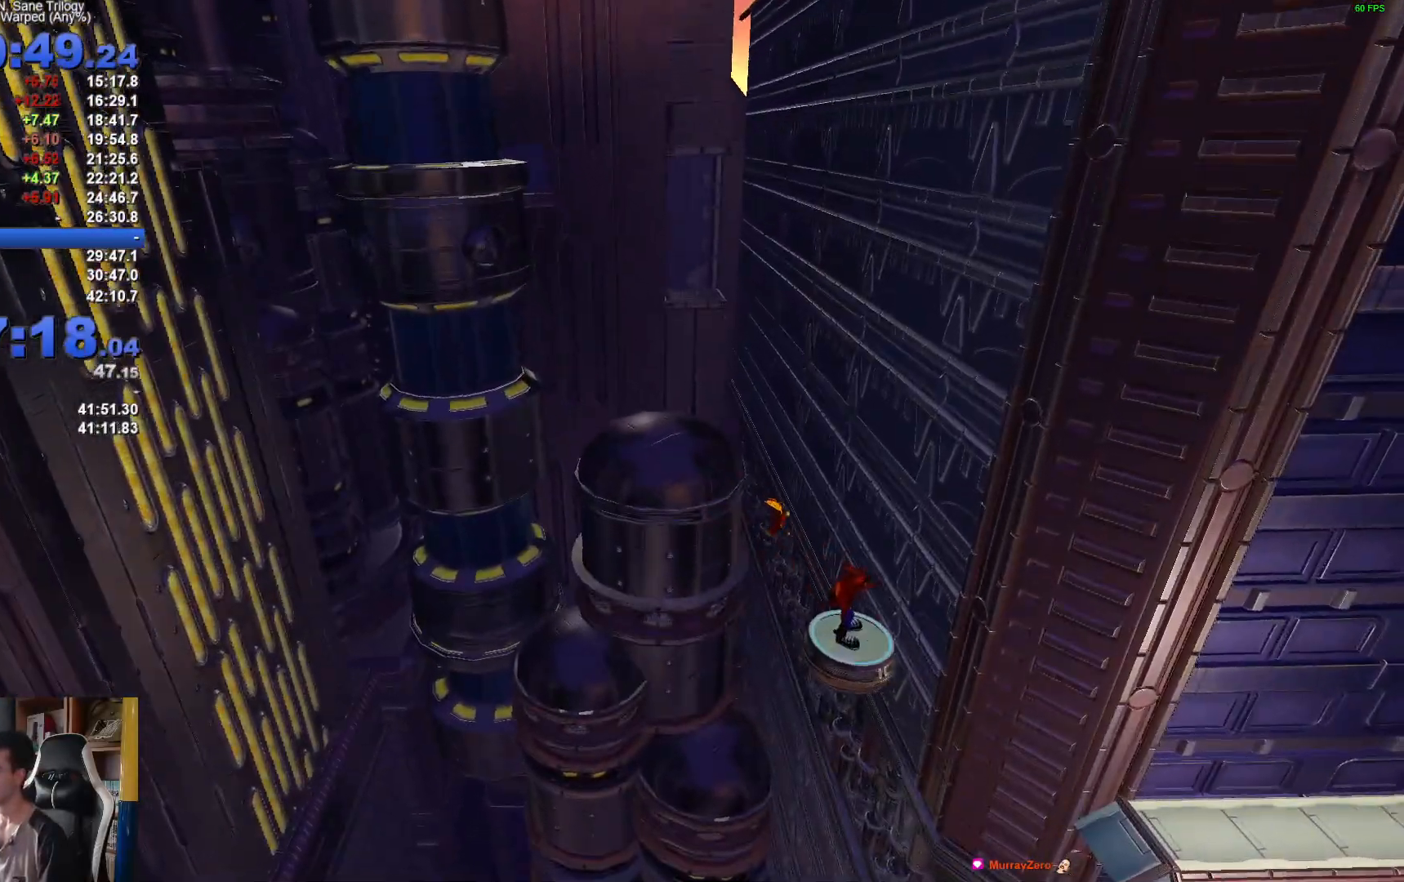
{"buttons": [], "left_stick": "right", "right_stick": "center", "button_events": []}
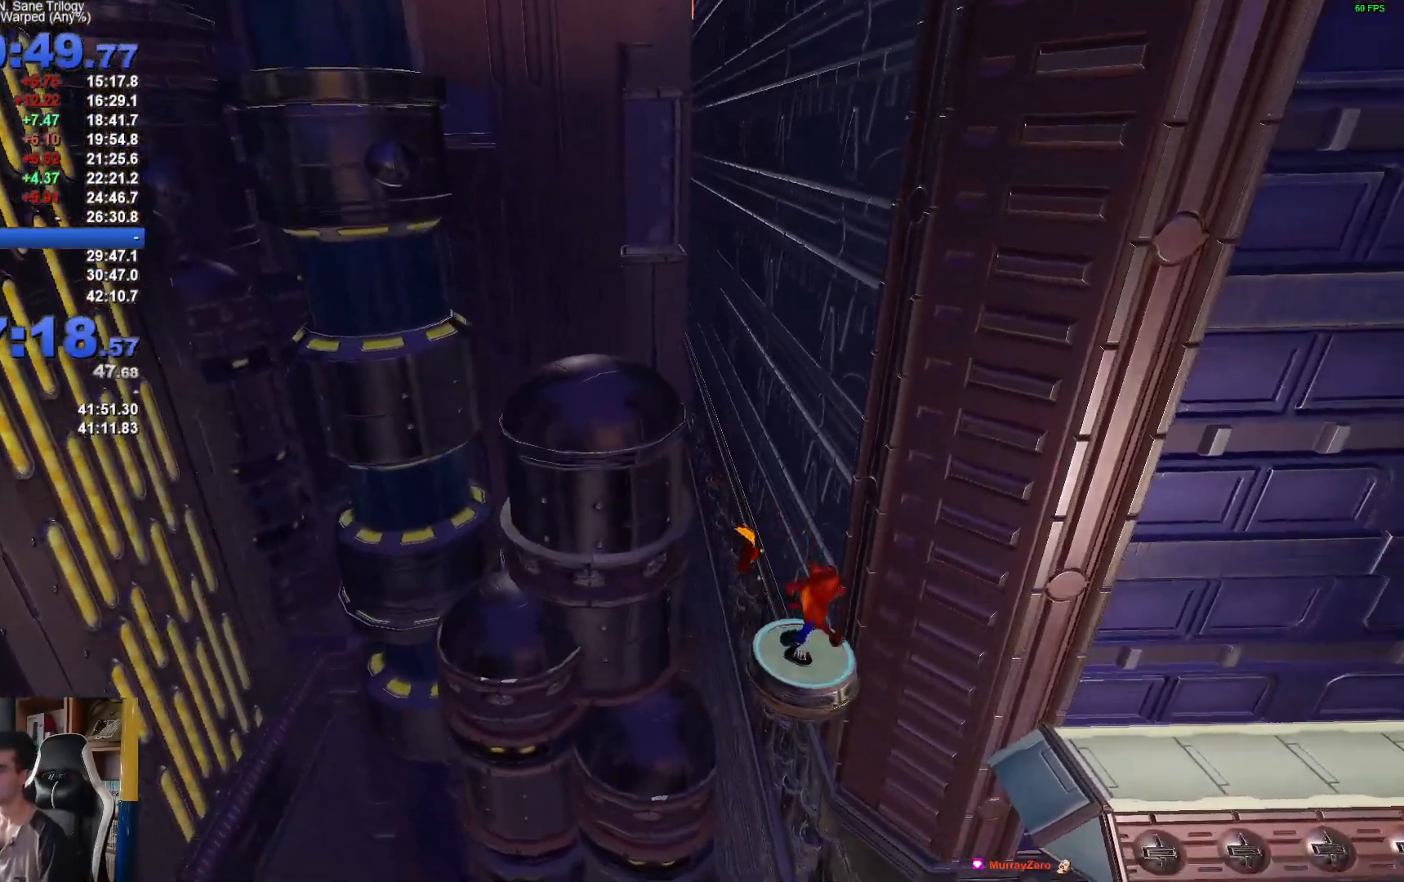
{"buttons": [], "left_stick": "right", "right_stick": "center", "button_events": []}
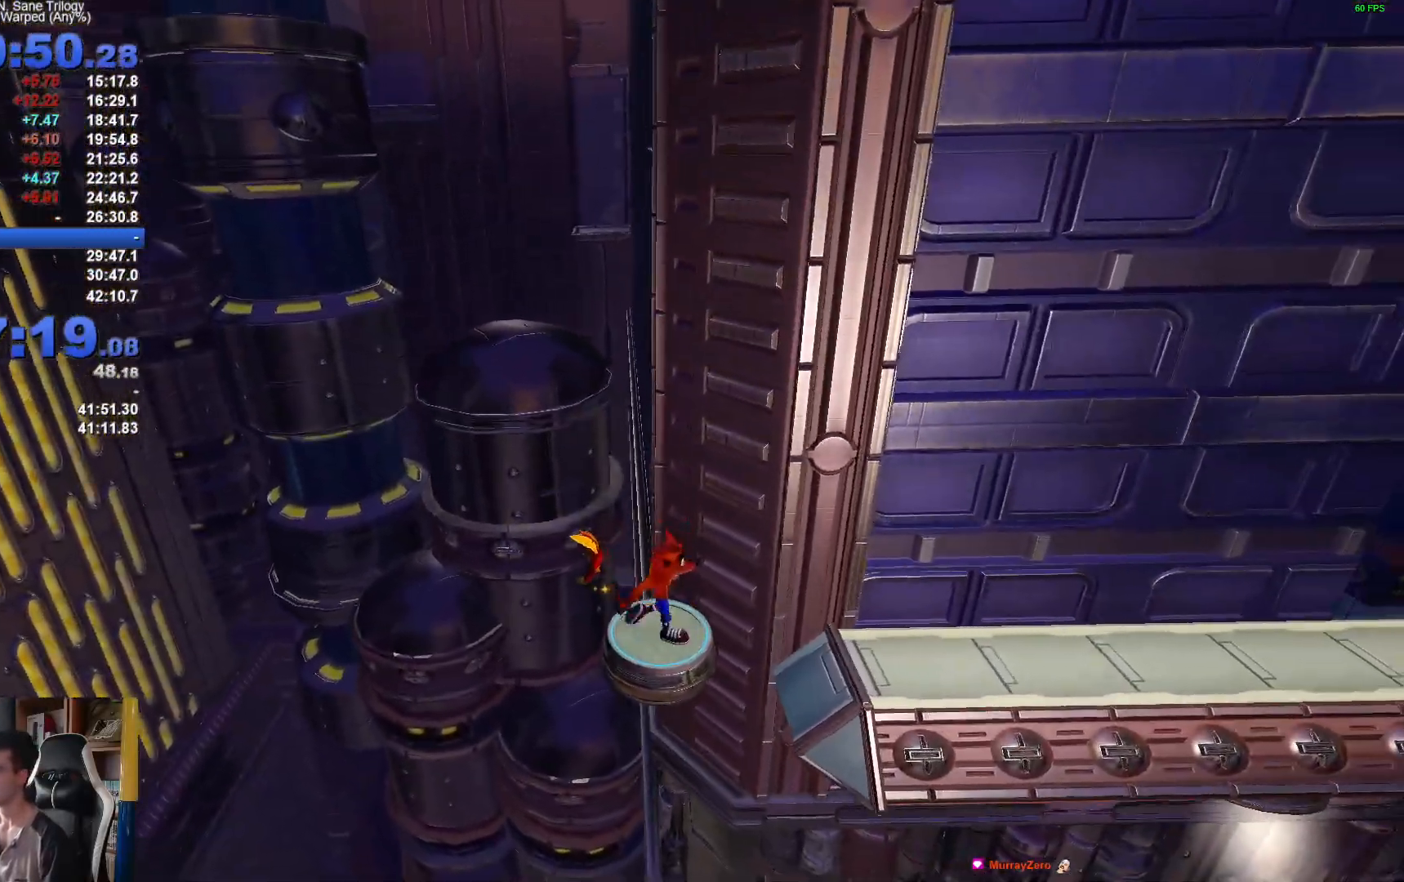
{"buttons": [], "left_stick": "right", "right_stick": "center", "button_events": []}
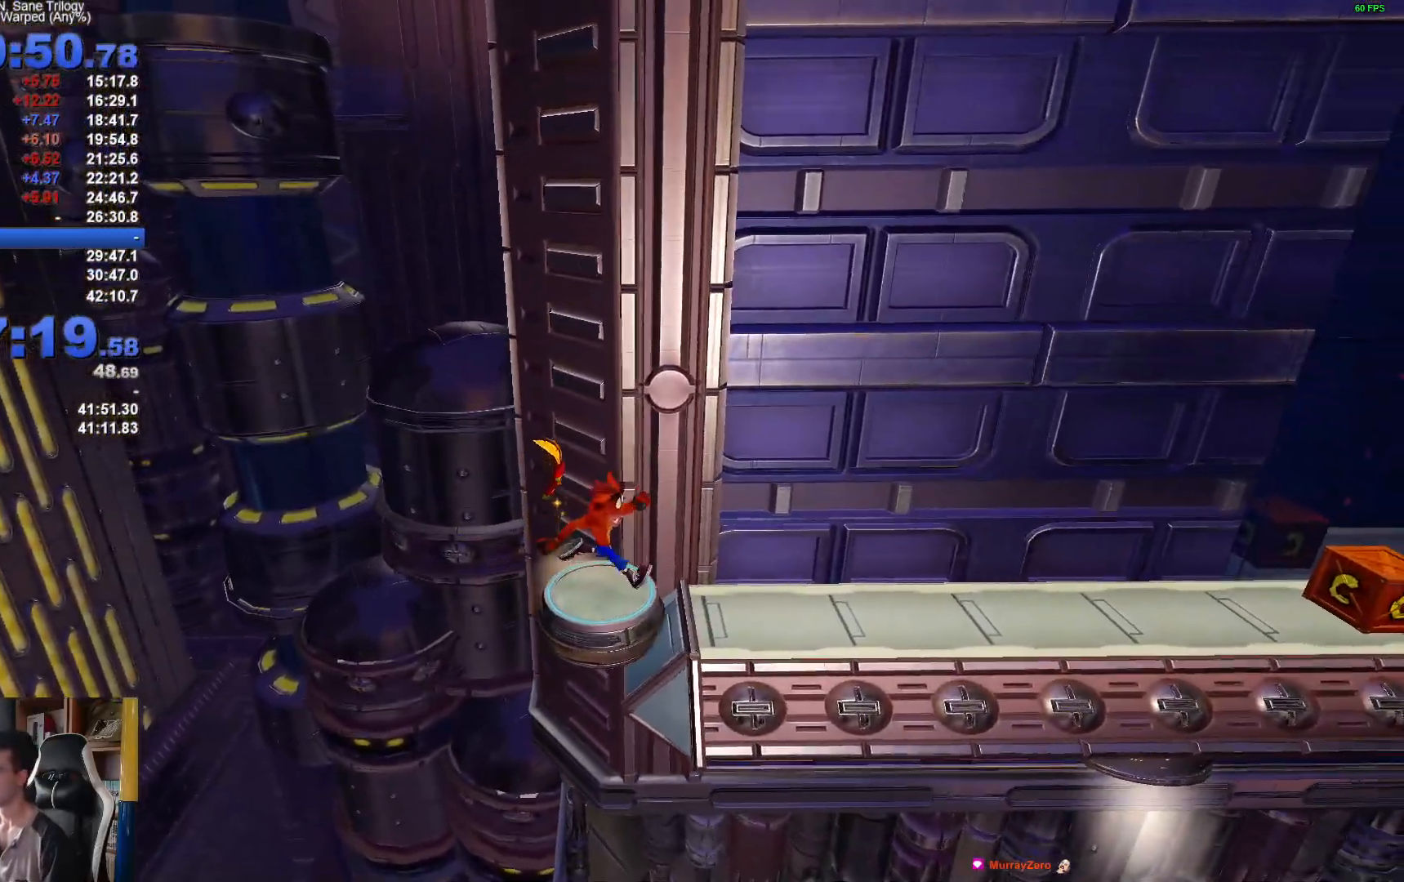
{"buttons": [], "left_stick": "right", "right_stick": "center", "button_events": [[33, "R1", "down"], [133, "R1", "up"], [267, "X", "down"], [400, "X", "up"]]}
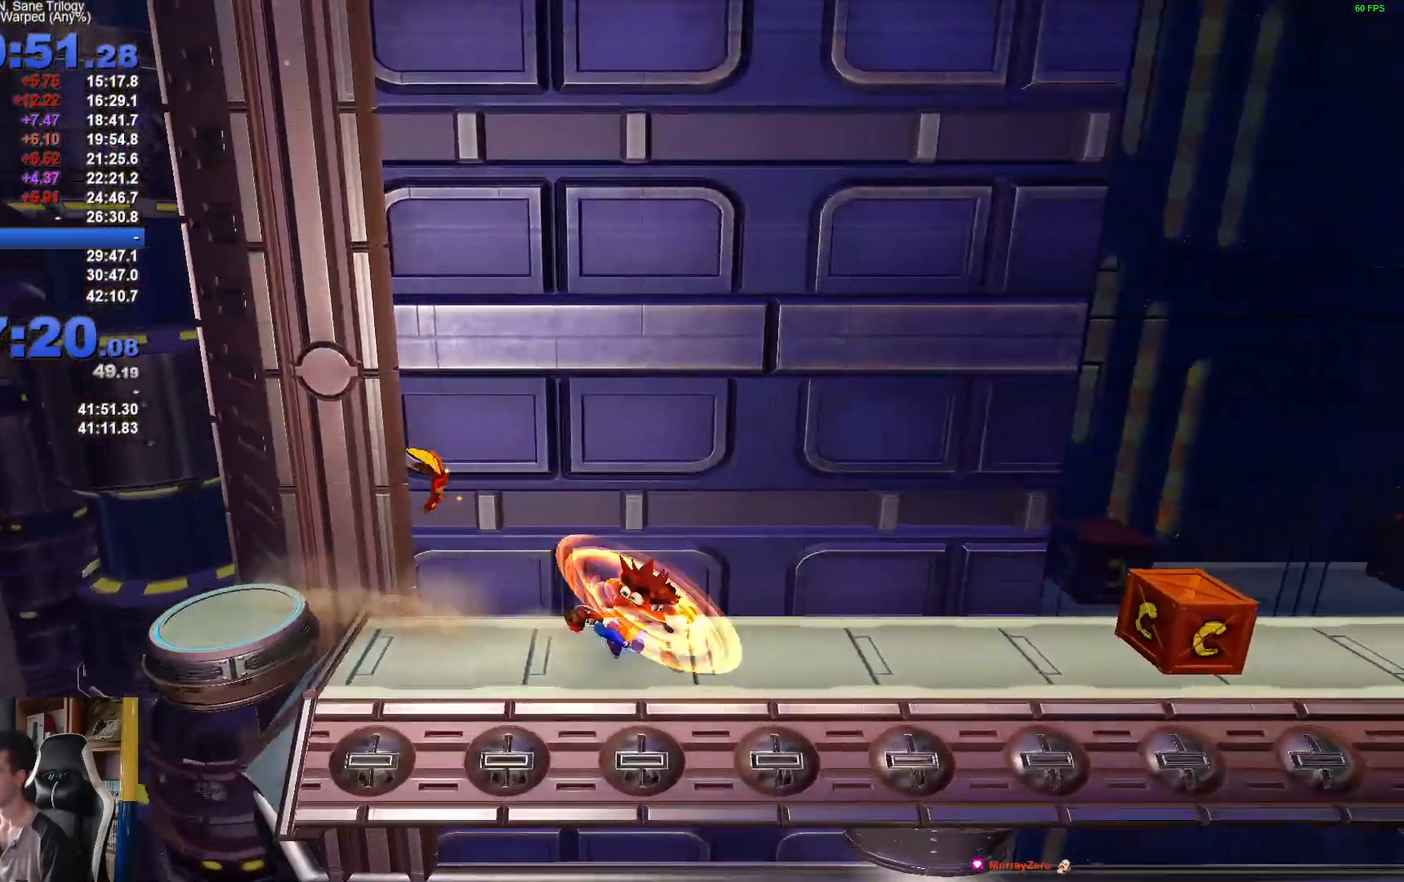
{"buttons": ["X"], "left_stick": "right", "right_stick": "center", "button_events": [[217, "R1", "down"], [350, "R1", "up"], [467, "X", "down"]]}
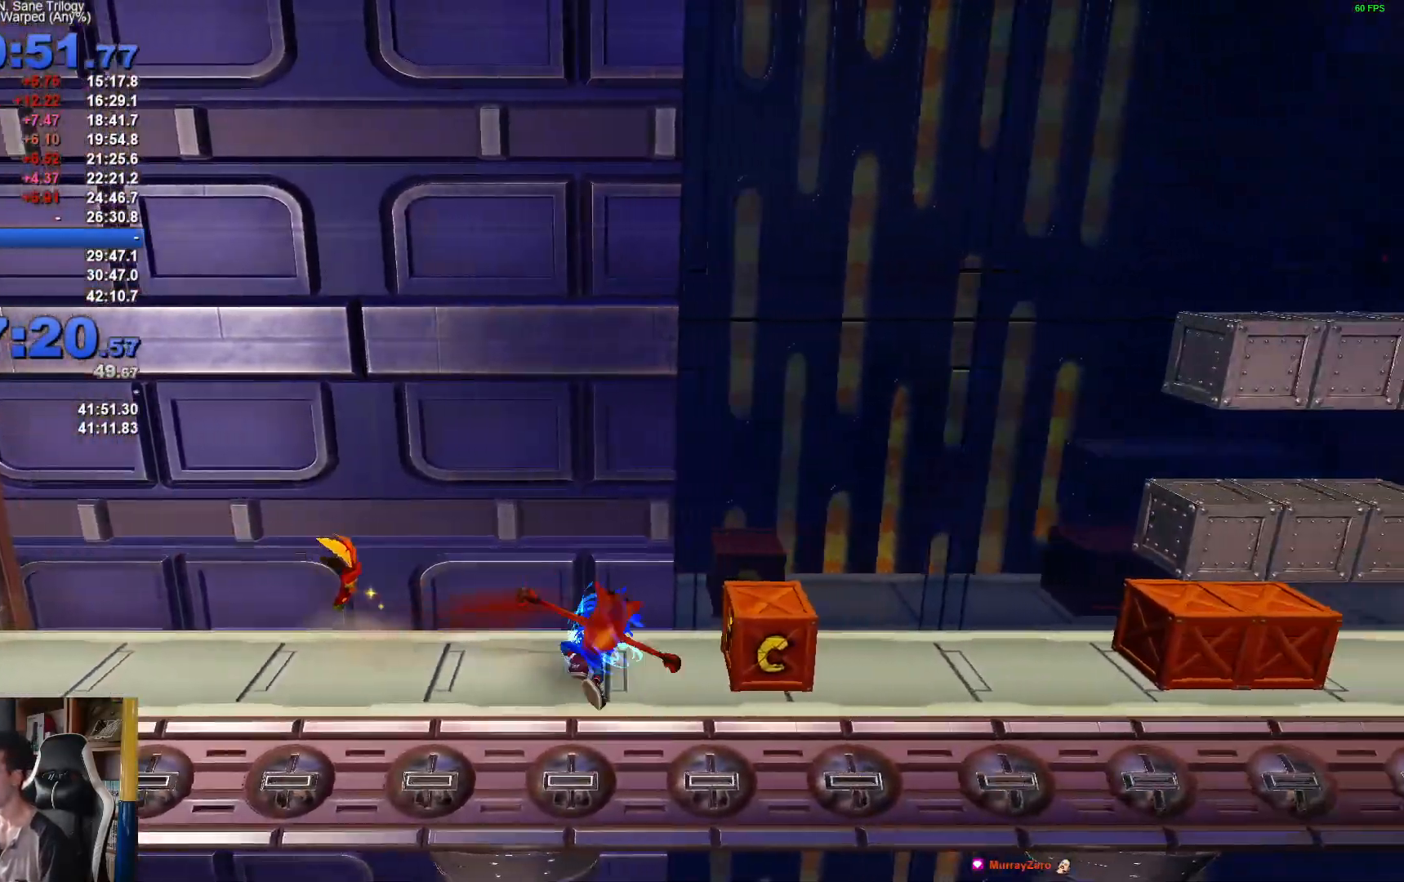
{"buttons": [], "left_stick": "right", "right_stick": "center", "button_events": [[117, "X", "up"], [367, "A", "down"], [467, "A", "up"]]}
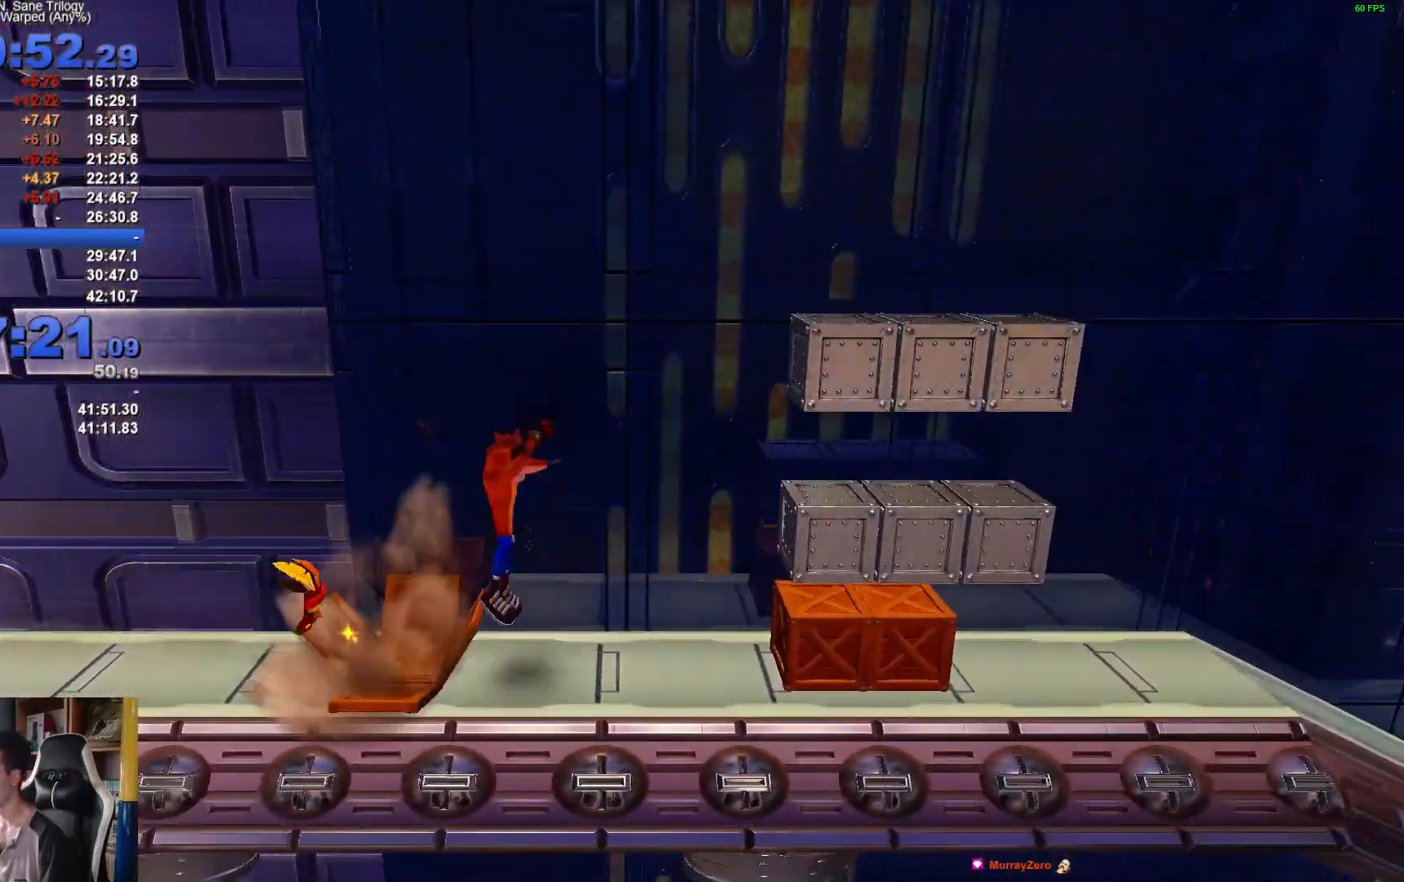
{"buttons": ["R1"], "left_stick": "right", "right_stick": "center", "button_events": [[433, "R1", "down"]]}
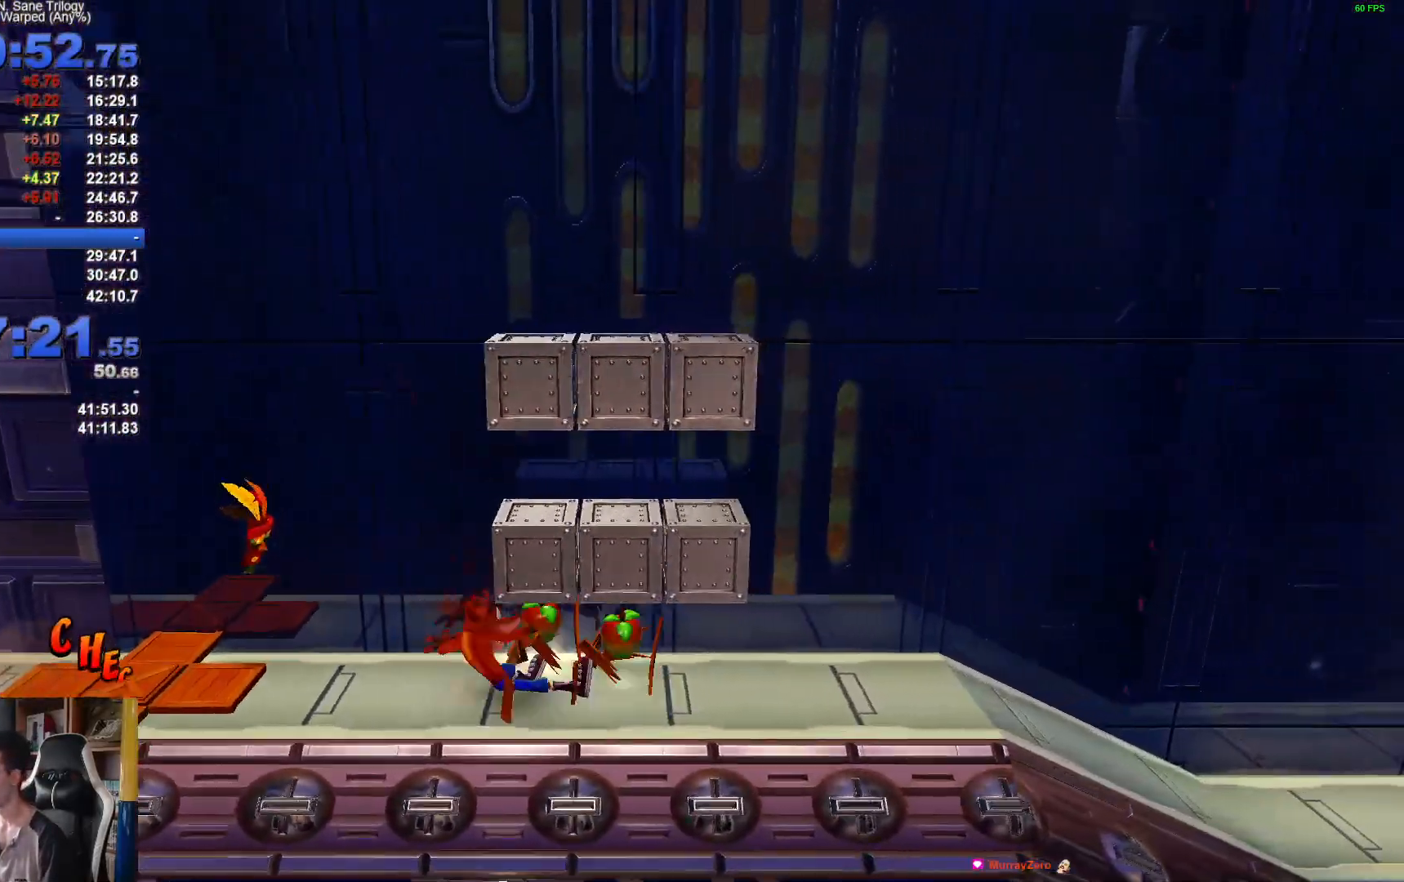
{"buttons": ["X"], "left_stick": "right", "right_stick": "center", "button_events": [[50, "R1", "up"], [183, "R1", "down"], [267, "R1", "up"], [433, "X", "down"]]}
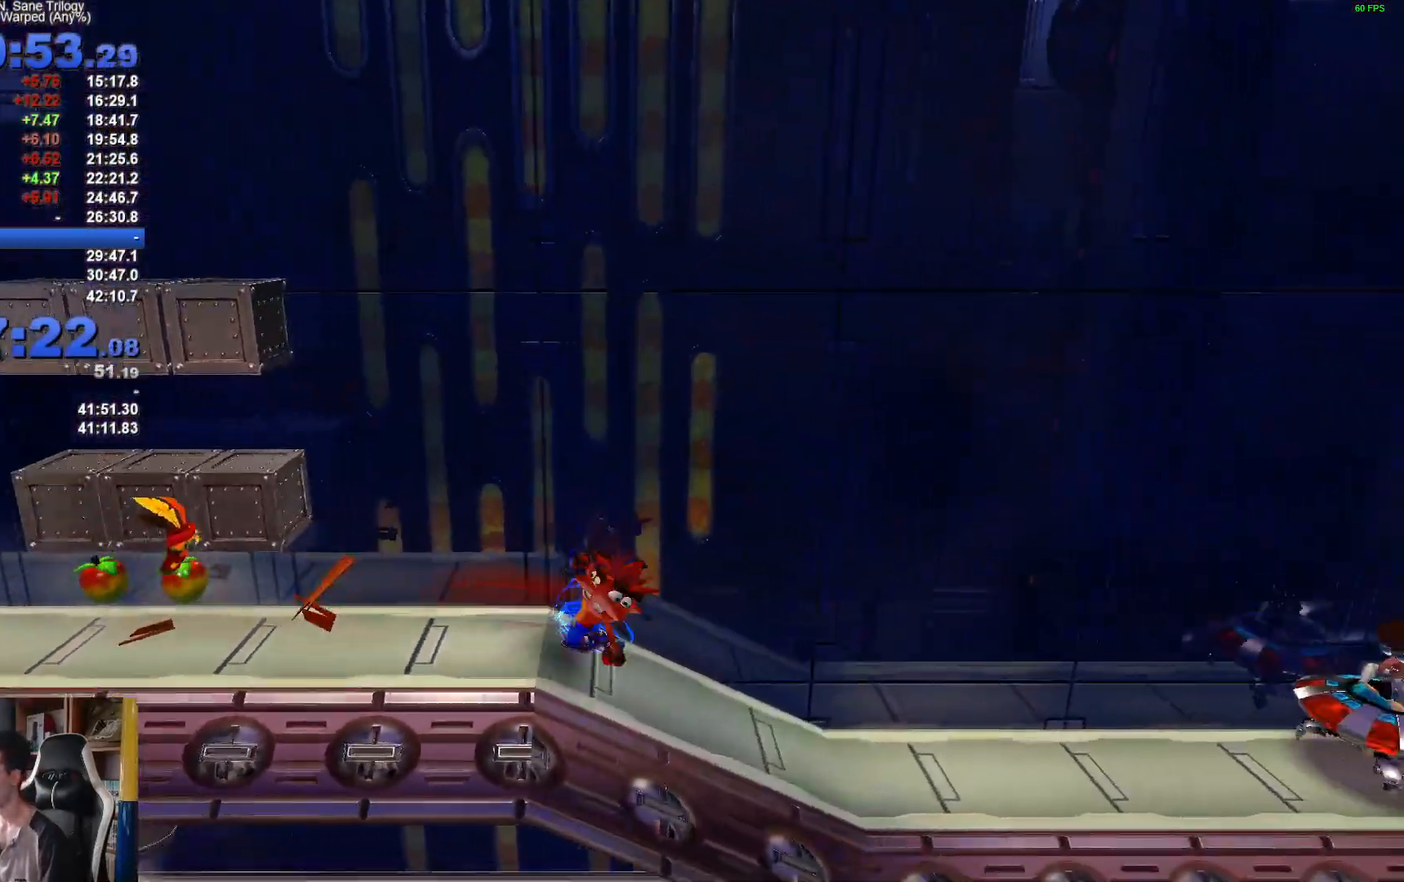
{"buttons": ["R1"], "left_stick": "right", "right_stick": "center", "button_events": [[67, "X", "up"], [500, "R1", "down"]]}
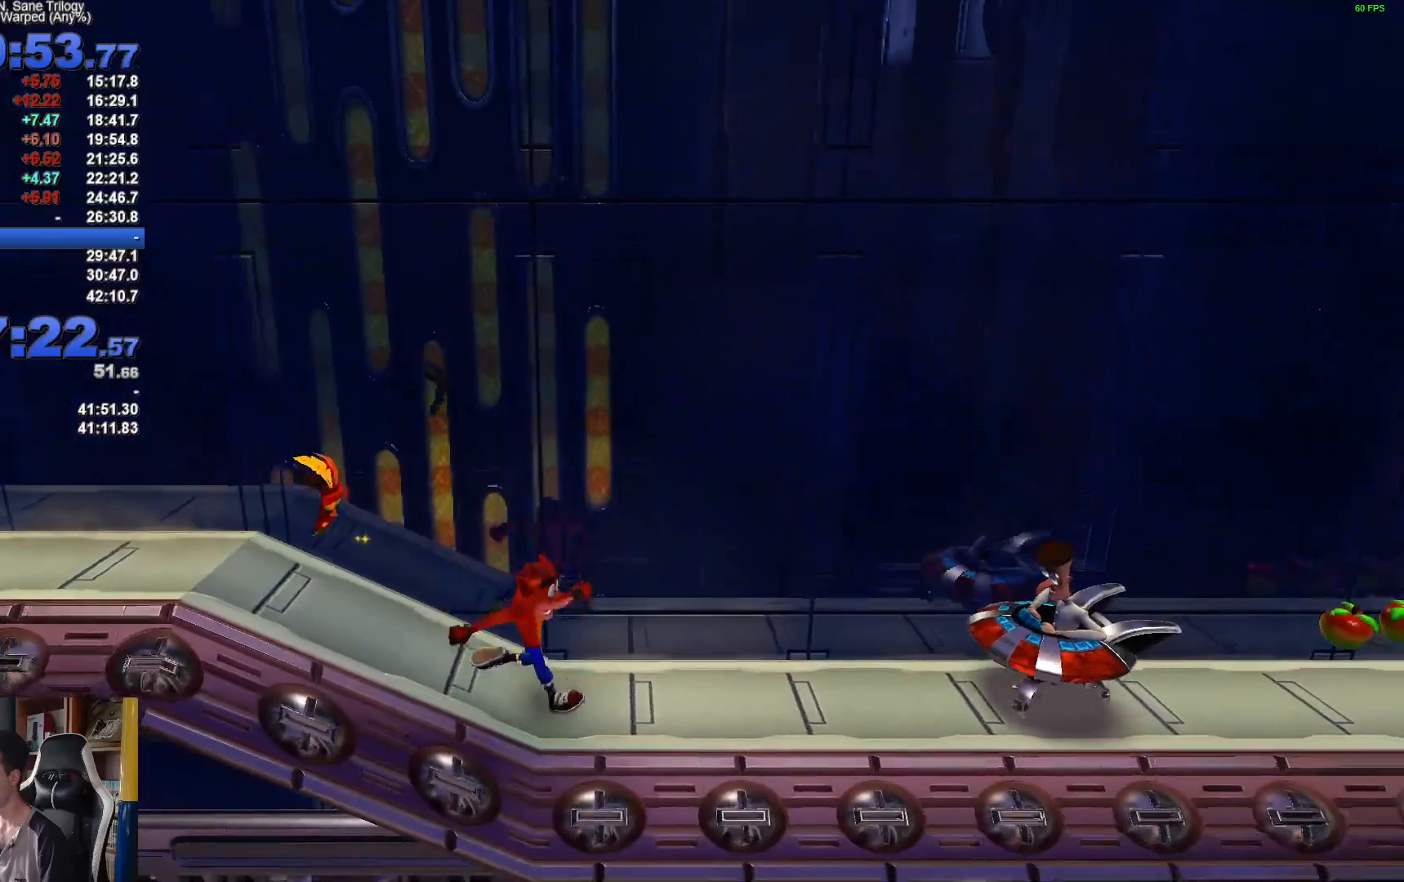
{"buttons": ["A", "R1"], "left_stick": "right", "right_stick": "center", "button_events": [[183, "A", "down"]]}
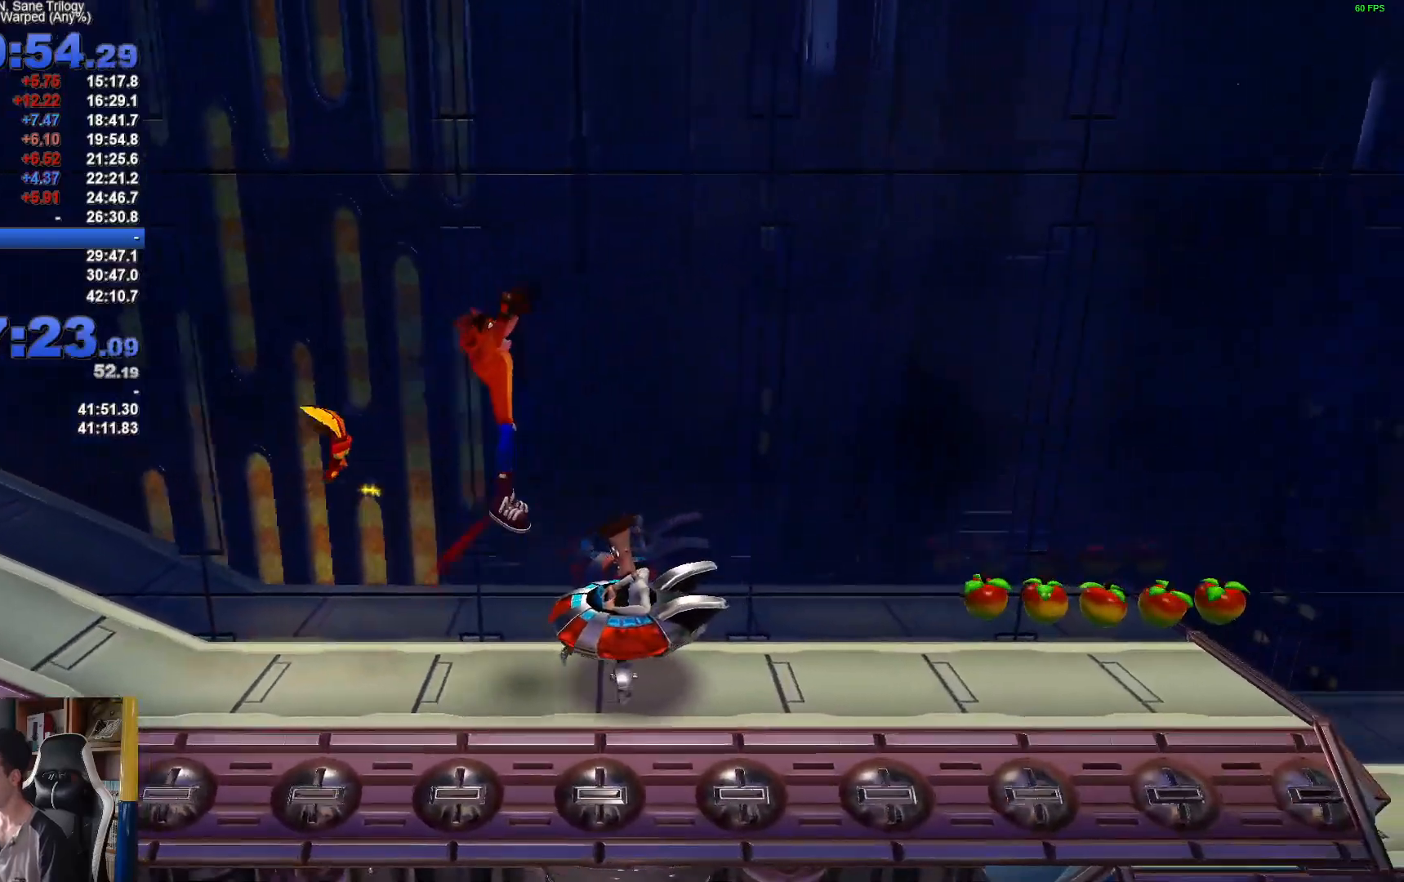
{"buttons": ["R1"], "left_stick": "right", "right_stick": "center", "button_events": [[17, "R1", "up"], [33, "A", "up"], [500, "R1", "down"]]}
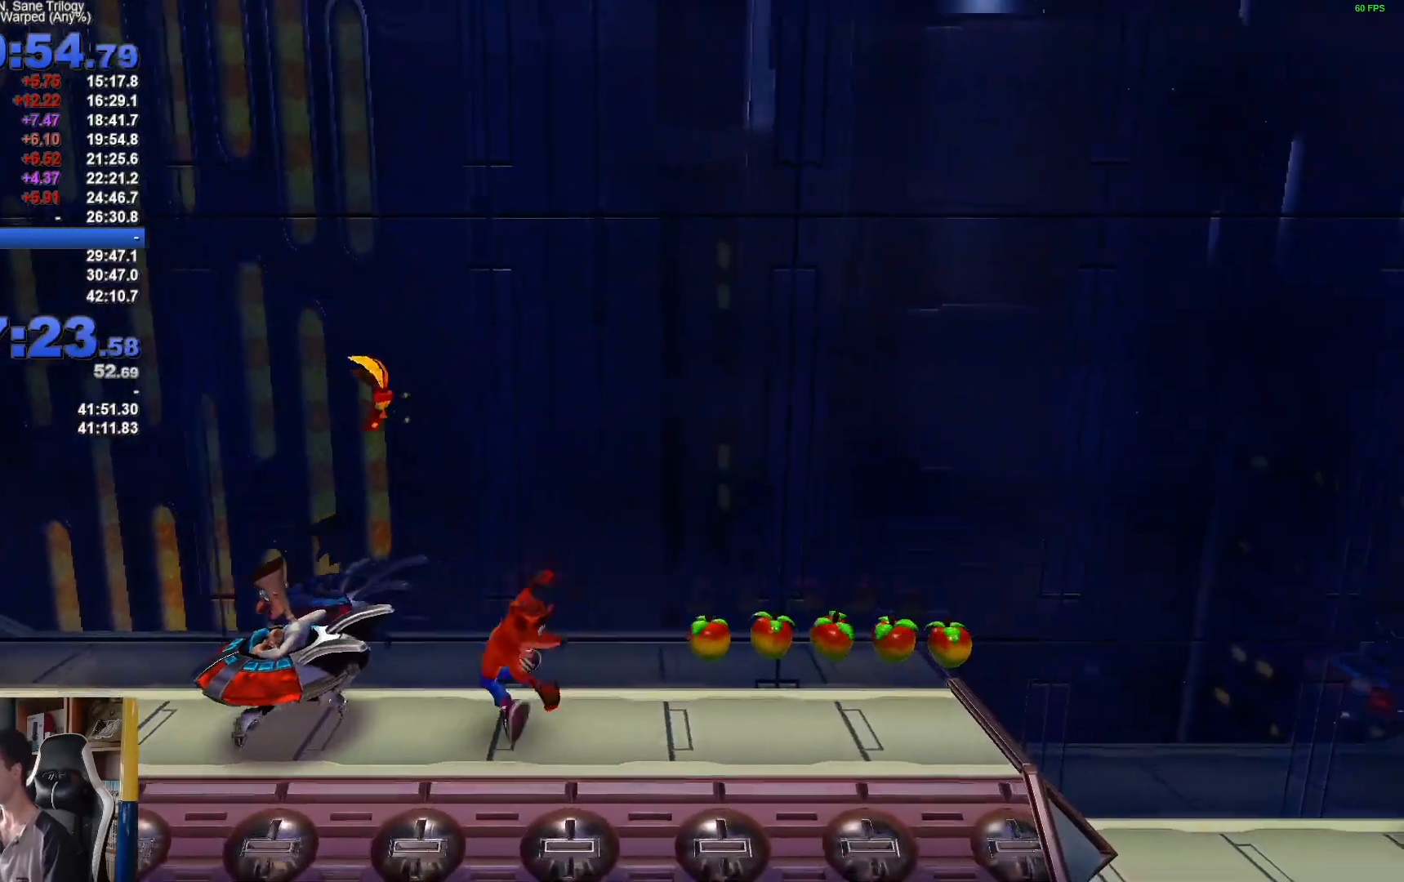
{"buttons": [], "left_stick": "right", "right_stick": "center", "button_events": [[117, "R1", "up"], [150, "X", "down"], [283, "X", "up"]]}
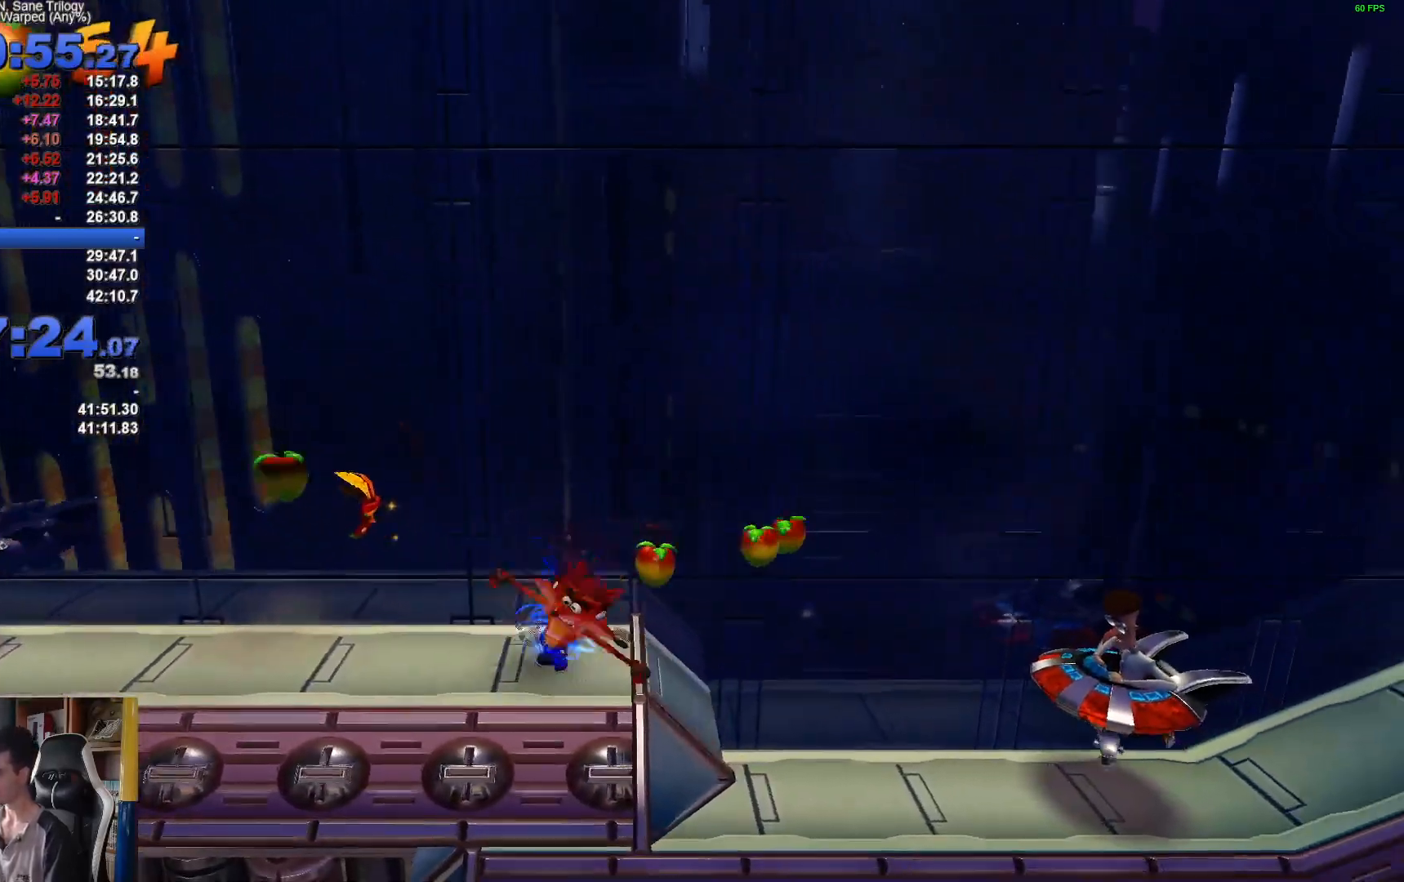
{"buttons": ["A", "X", "R1"], "left_stick": "right", "right_stick": "center", "button_events": [[167, "R1", "down"], [283, "A", "down"], [367, "X", "down"]]}
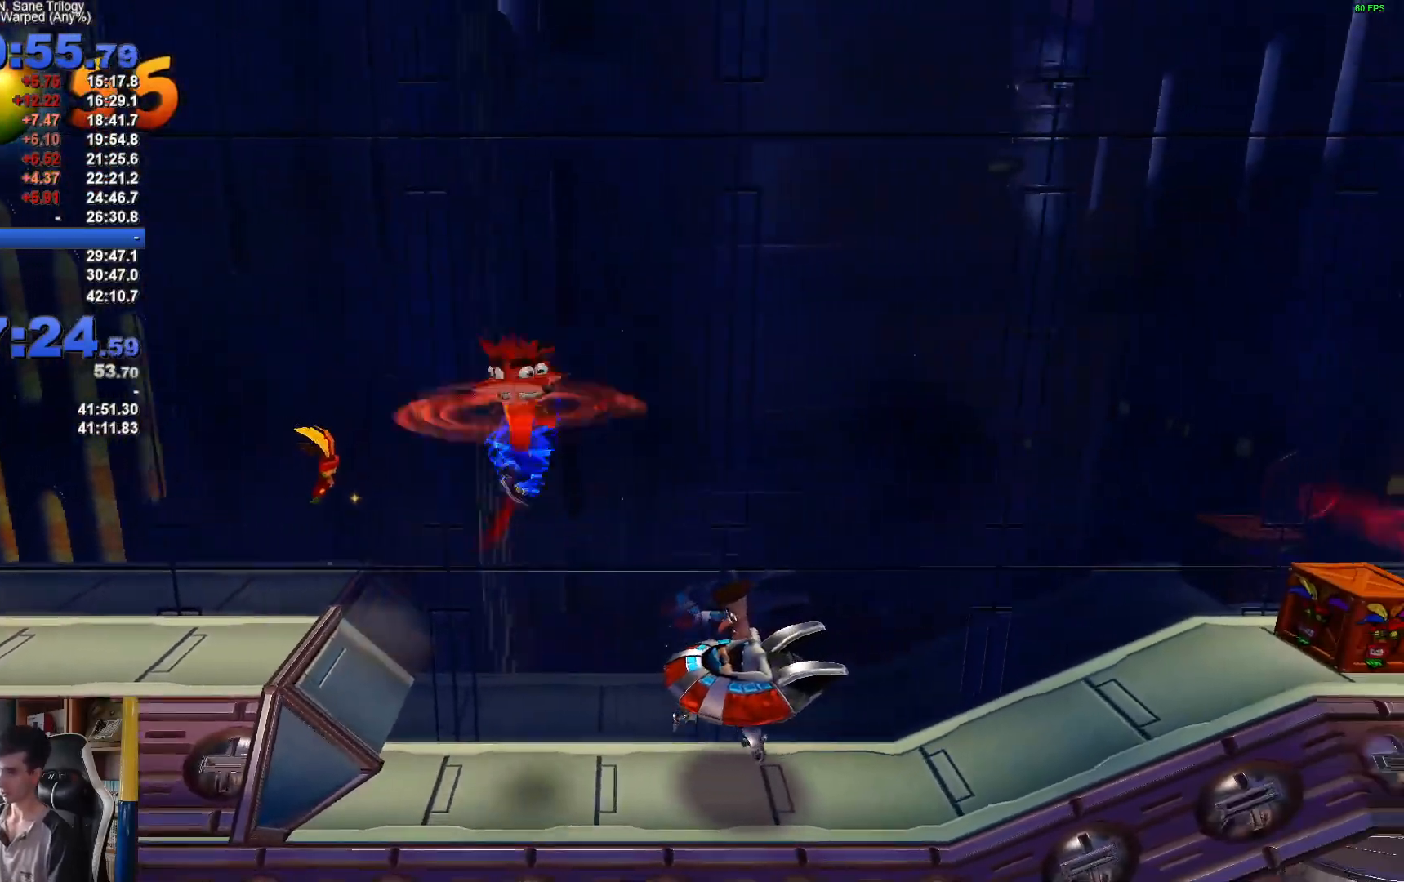
{"buttons": [], "left_stick": "right", "right_stick": "center", "button_events": [[67, "A", "up"], [100, "R1", "up"], [117, "X", "up"]]}
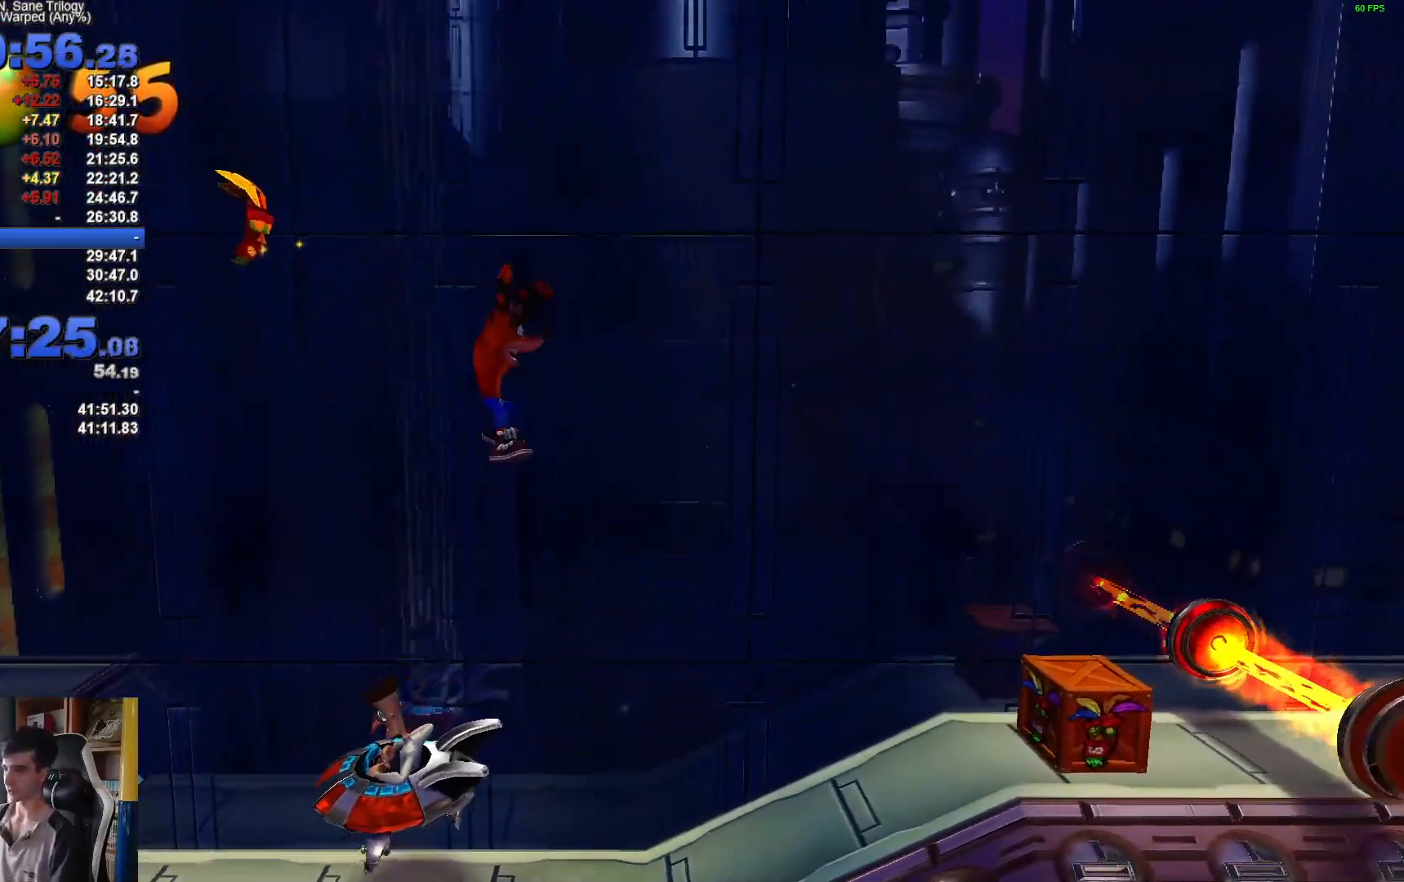
{"buttons": [], "left_stick": "right", "right_stick": "center", "button_events": []}
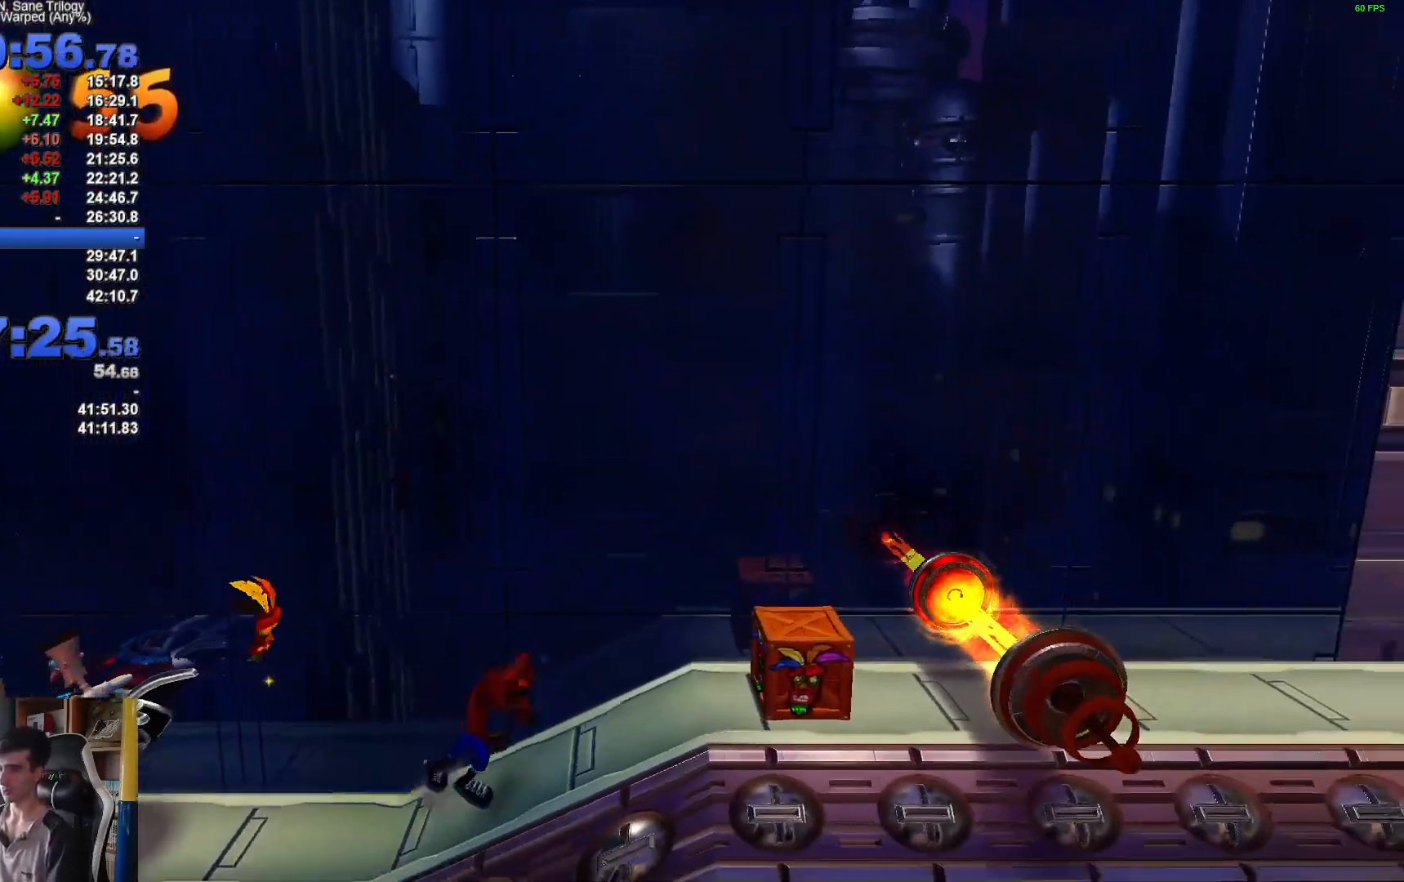
{"buttons": [], "left_stick": "center", "right_stick": "center", "button_events": [[50, "R1", "down"], [217, "R1", "up"], [233, "X", "down"], [433, "X", "up"]]}
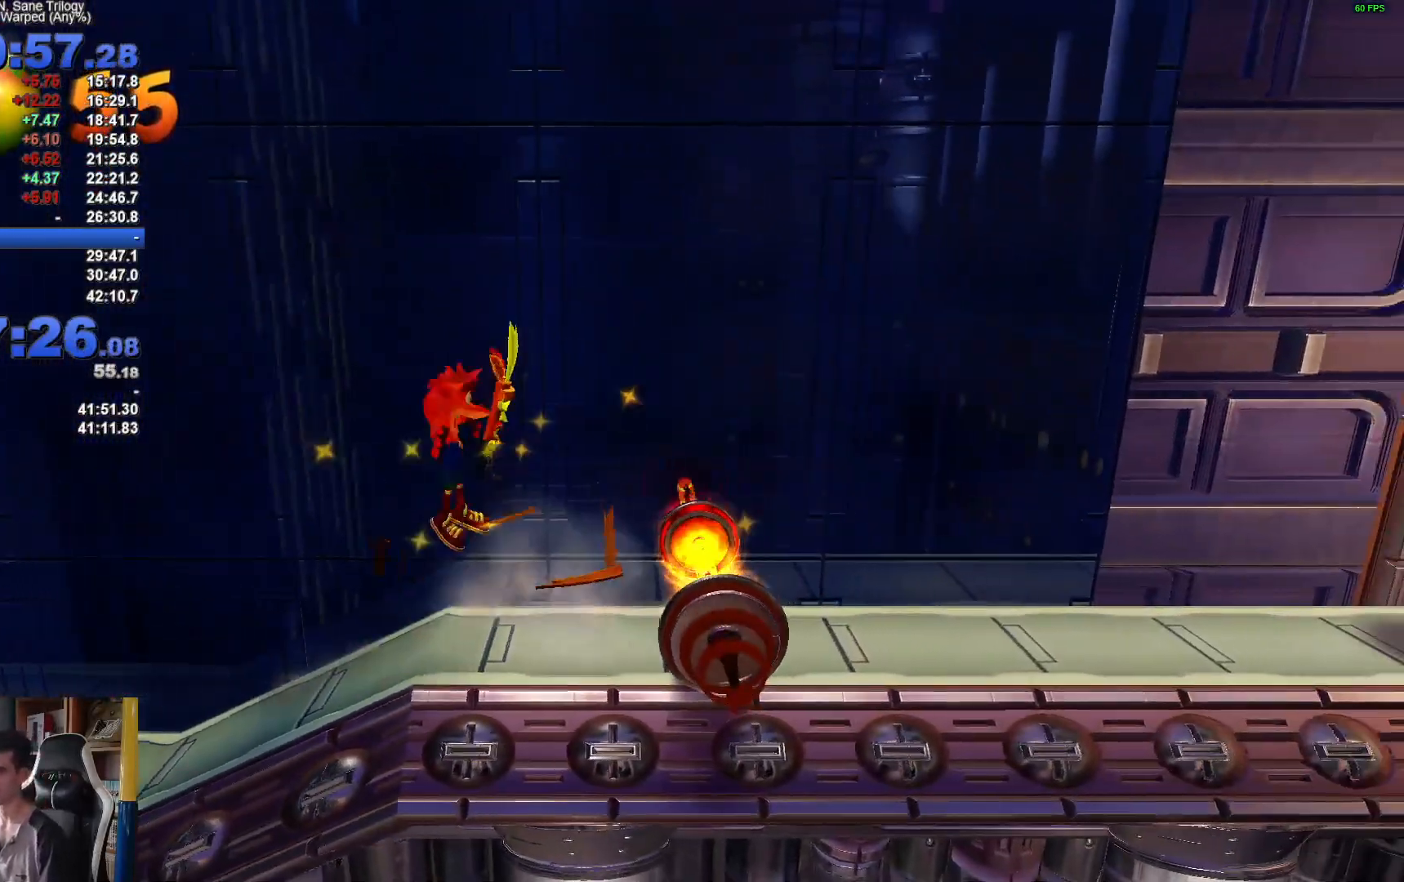
{"buttons": [], "left_stick": "right", "right_stick": "center", "button_events": []}
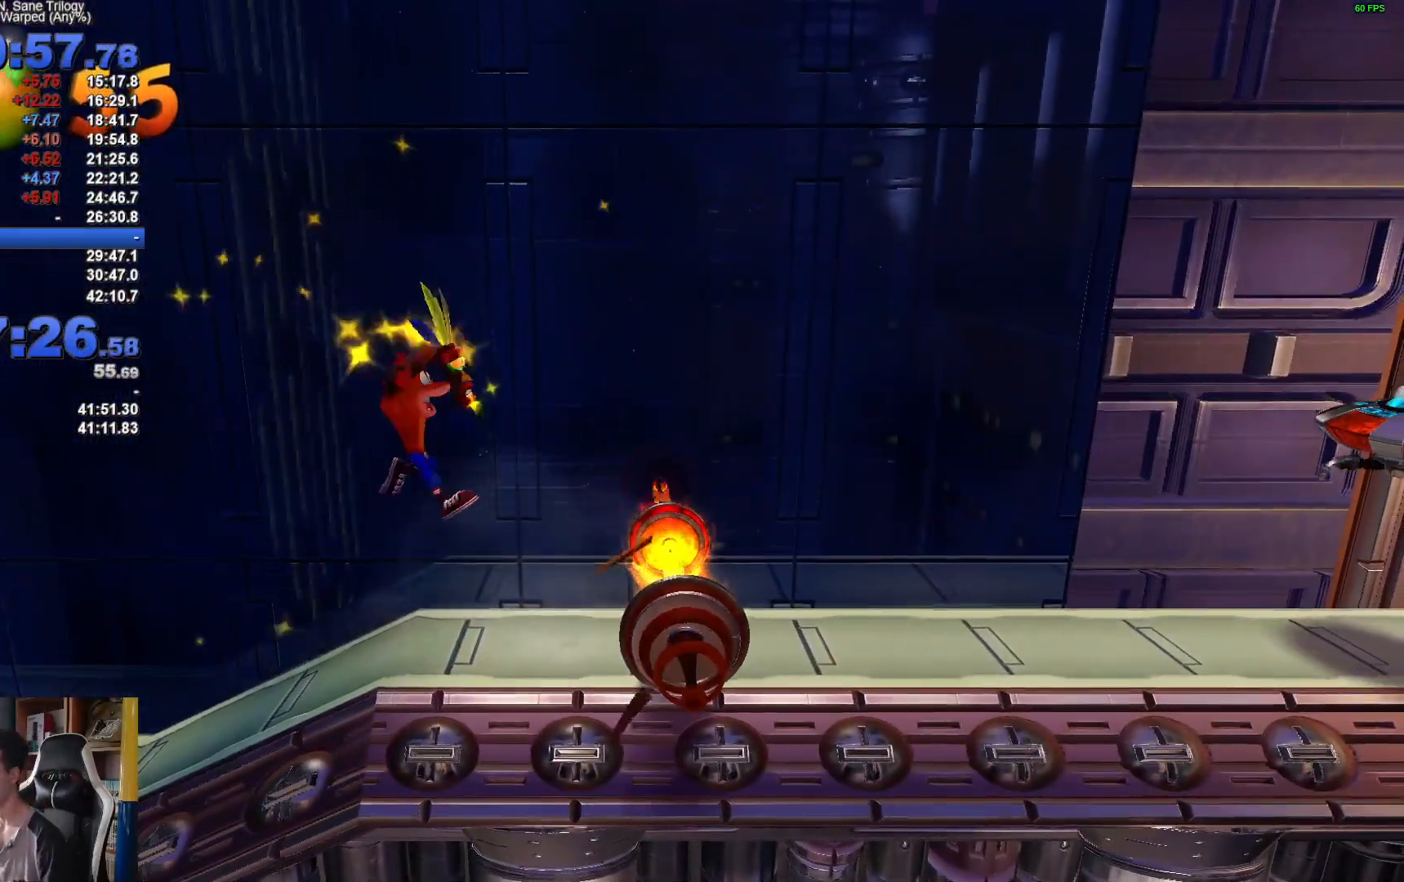
{"buttons": [], "left_stick": "right", "right_stick": "center", "button_events": []}
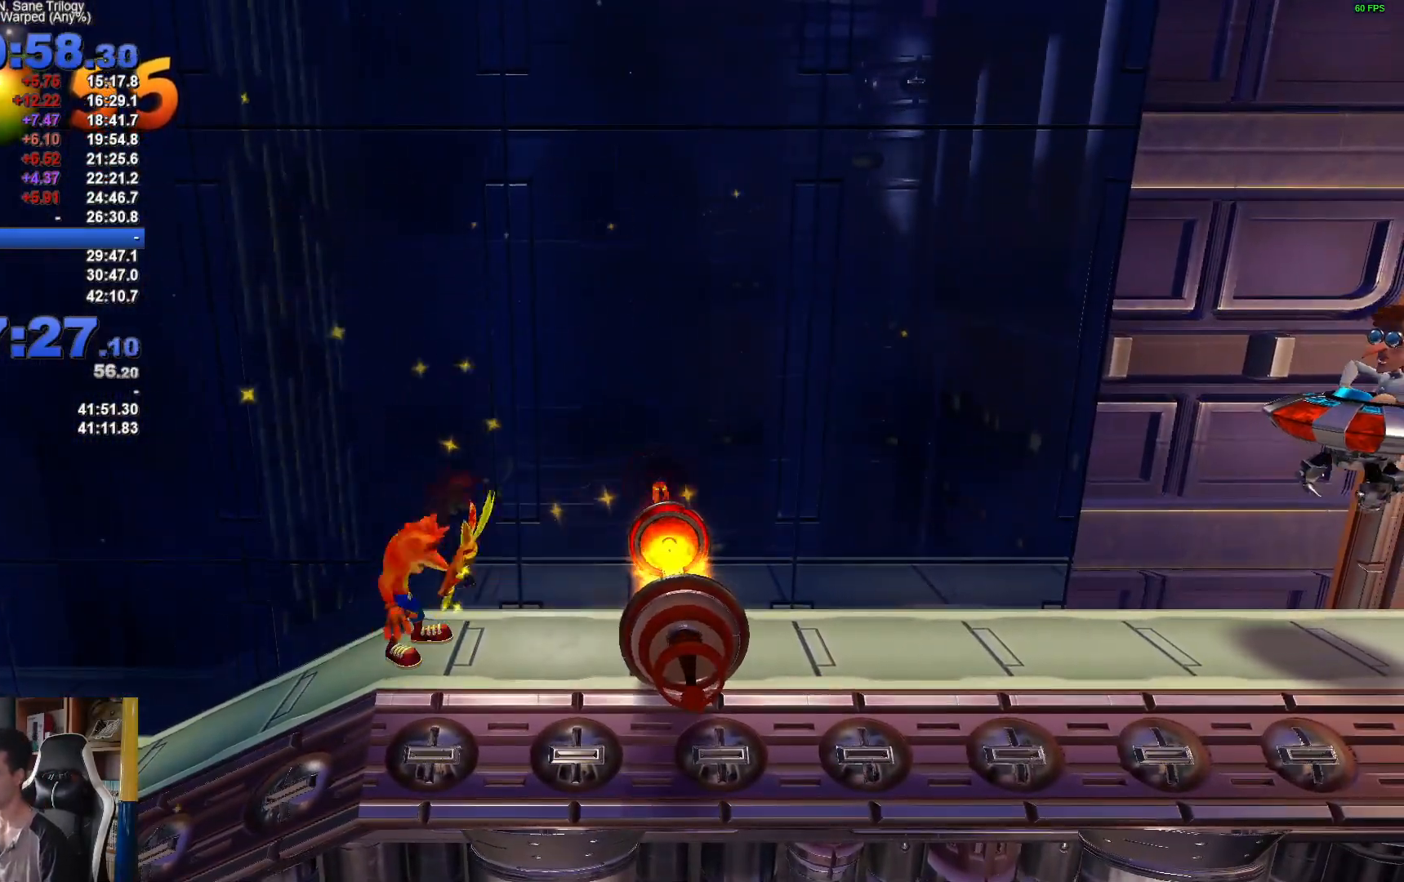
{"buttons": [], "left_stick": "right", "right_stick": "center", "button_events": []}
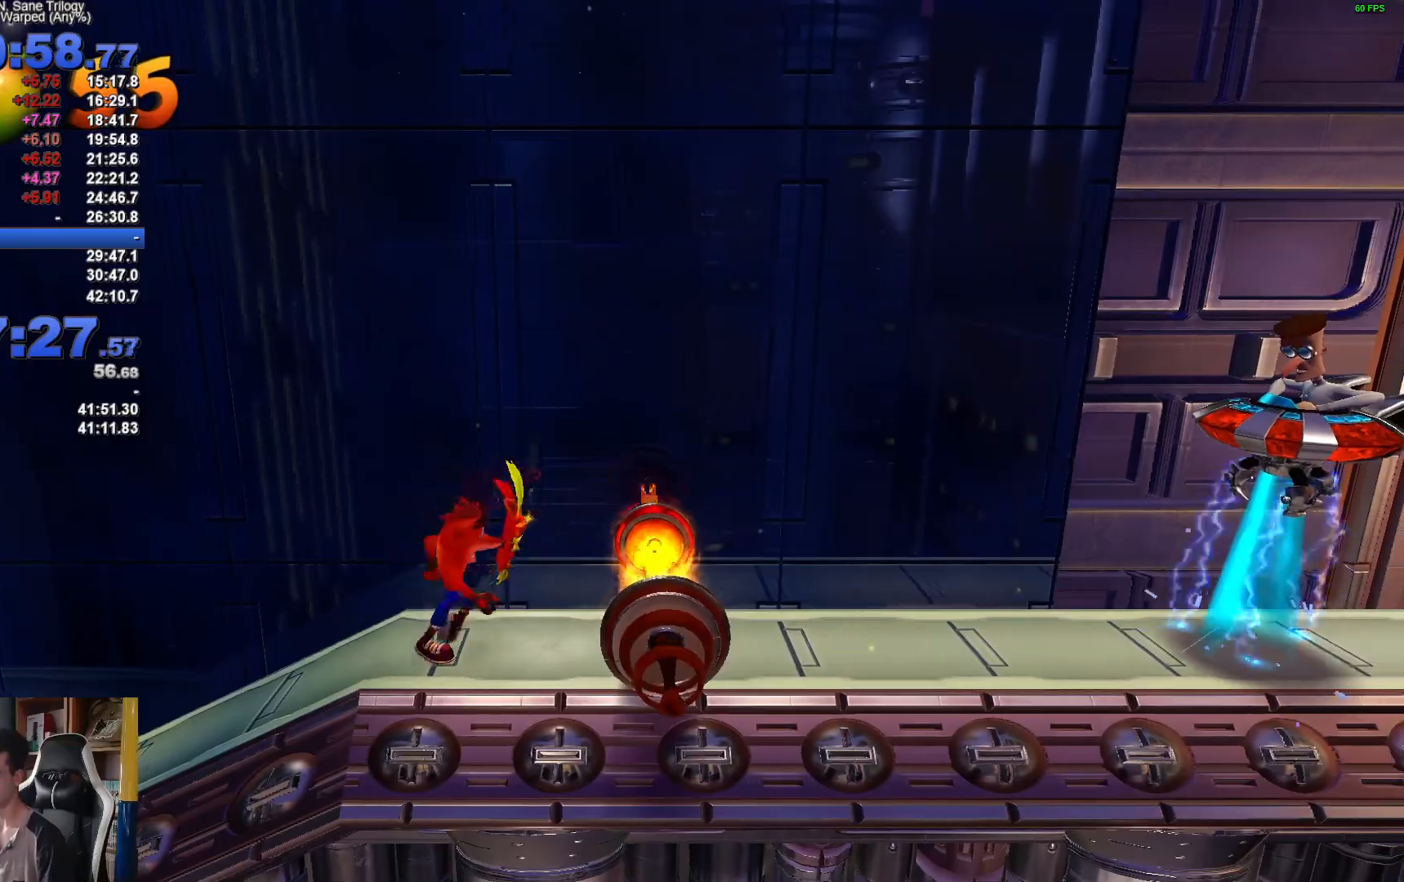
{"buttons": [], "left_stick": "right", "right_stick": "center", "button_events": [[50, "R1", "down"], [183, "R1", "up"], [267, "X", "down"], [383, "X", "up"]]}
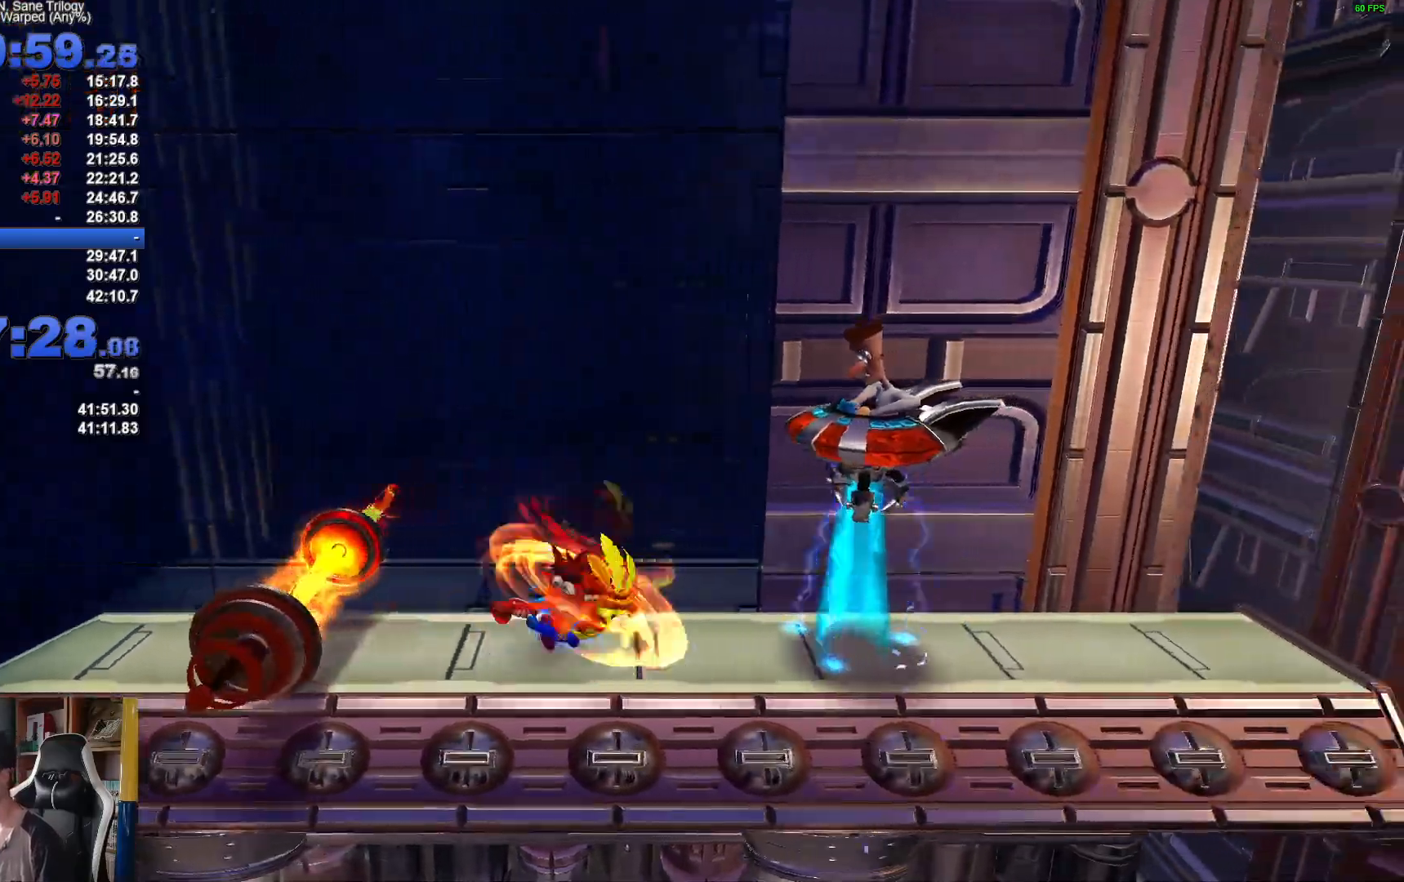
{"buttons": ["X"], "left_stick": "right", "right_stick": "center", "button_events": [[200, "R1", "down"], [350, "R1", "up"], [417, "X", "down"]]}
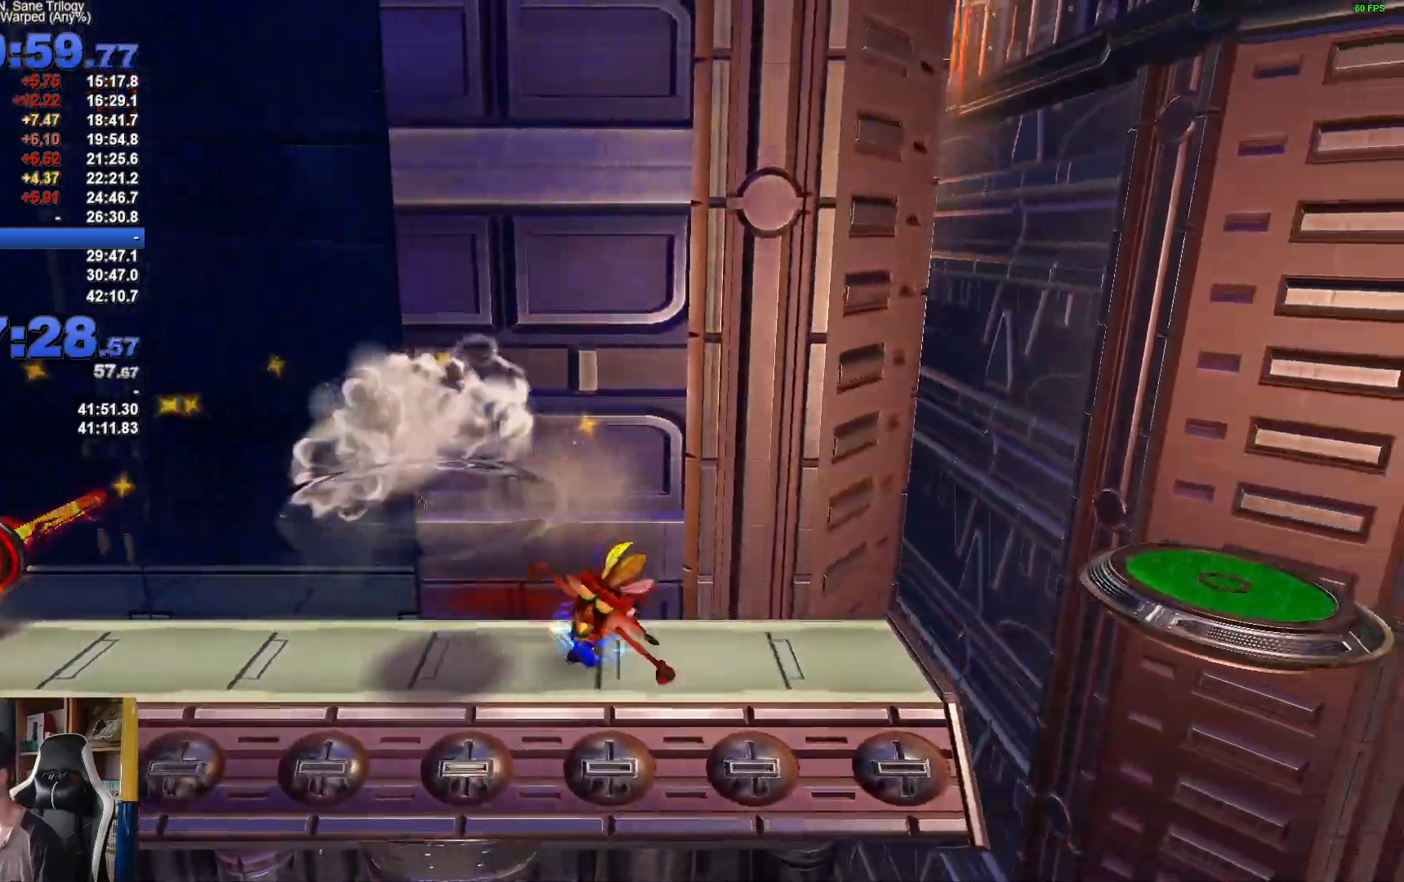
{"buttons": ["A", "R1"], "left_stick": "right", "right_stick": "center"}
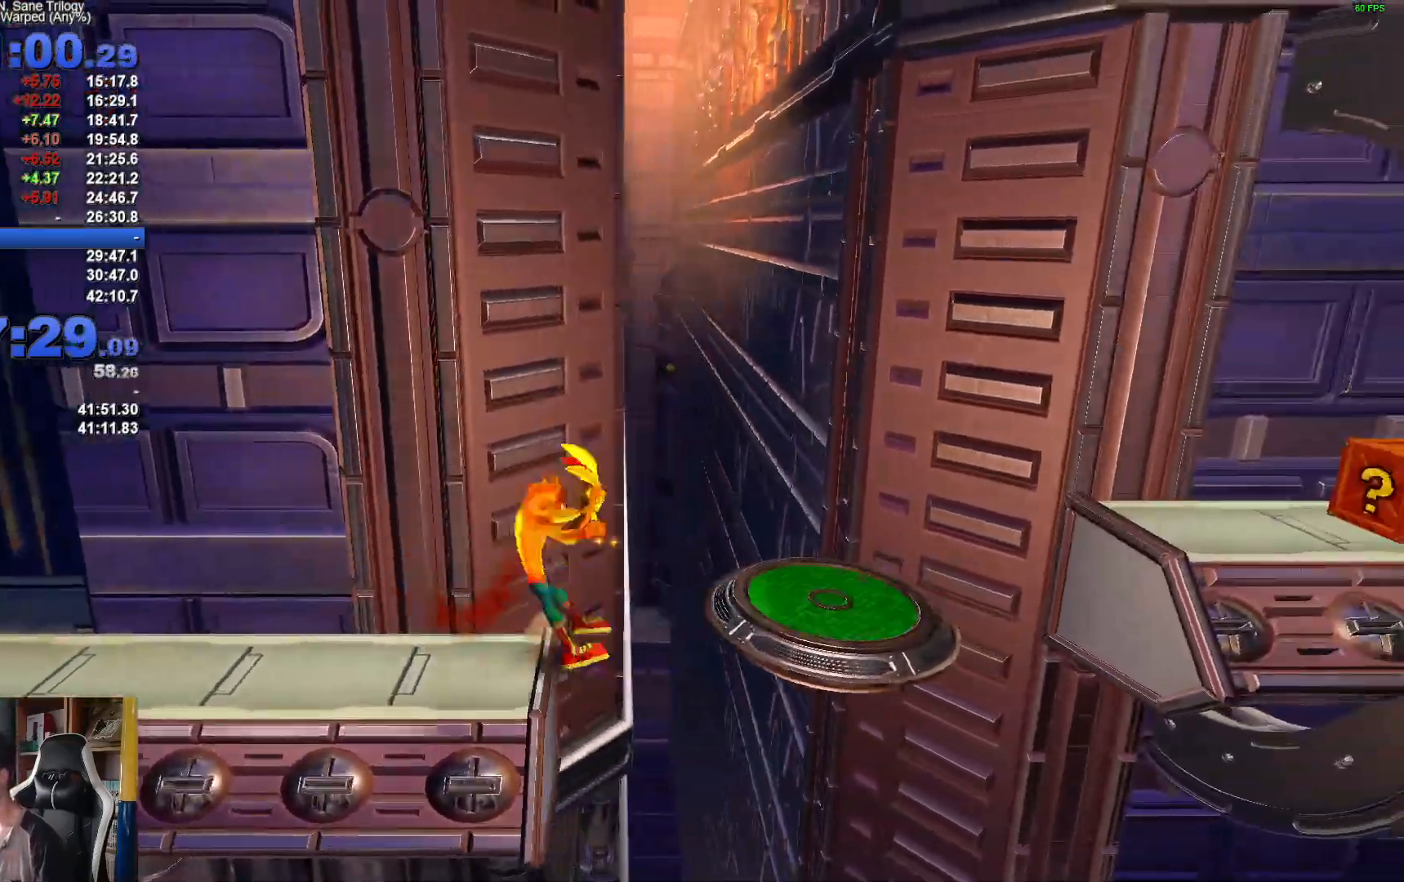
{"buttons": [], "left_stick": "right", "right_stick": "center"}
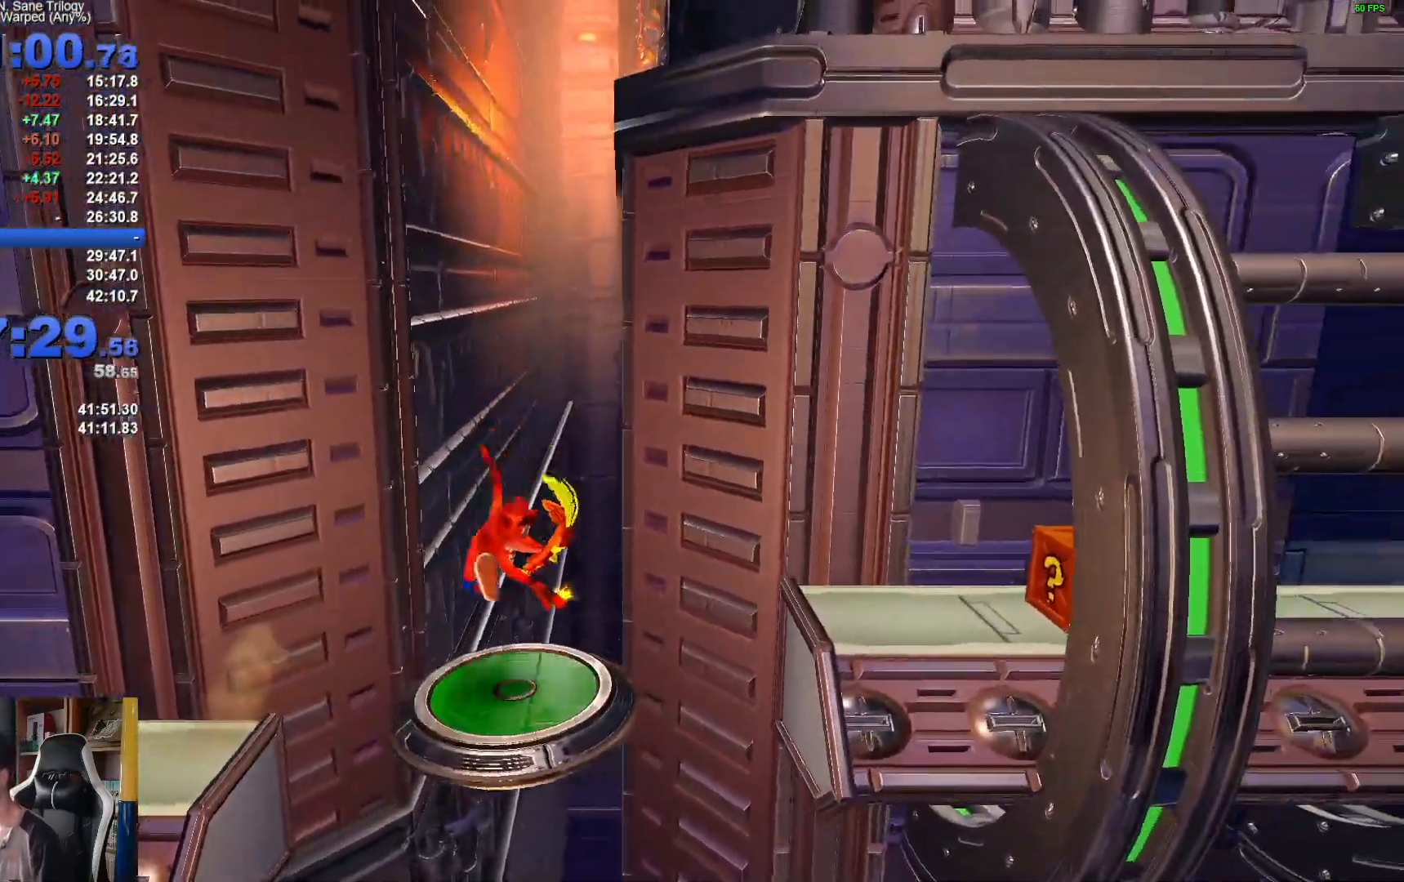
{"buttons": [], "left_stick": "right", "right_stick": "center", "button_events": [[67, "R1", "down"], [150, "X", "down"], [217, "A", "down"], [250, "R1", "up"], [300, "X", "up"], [317, "A", "up"], [383, "X", "down"], [450, "X", "up"]]}